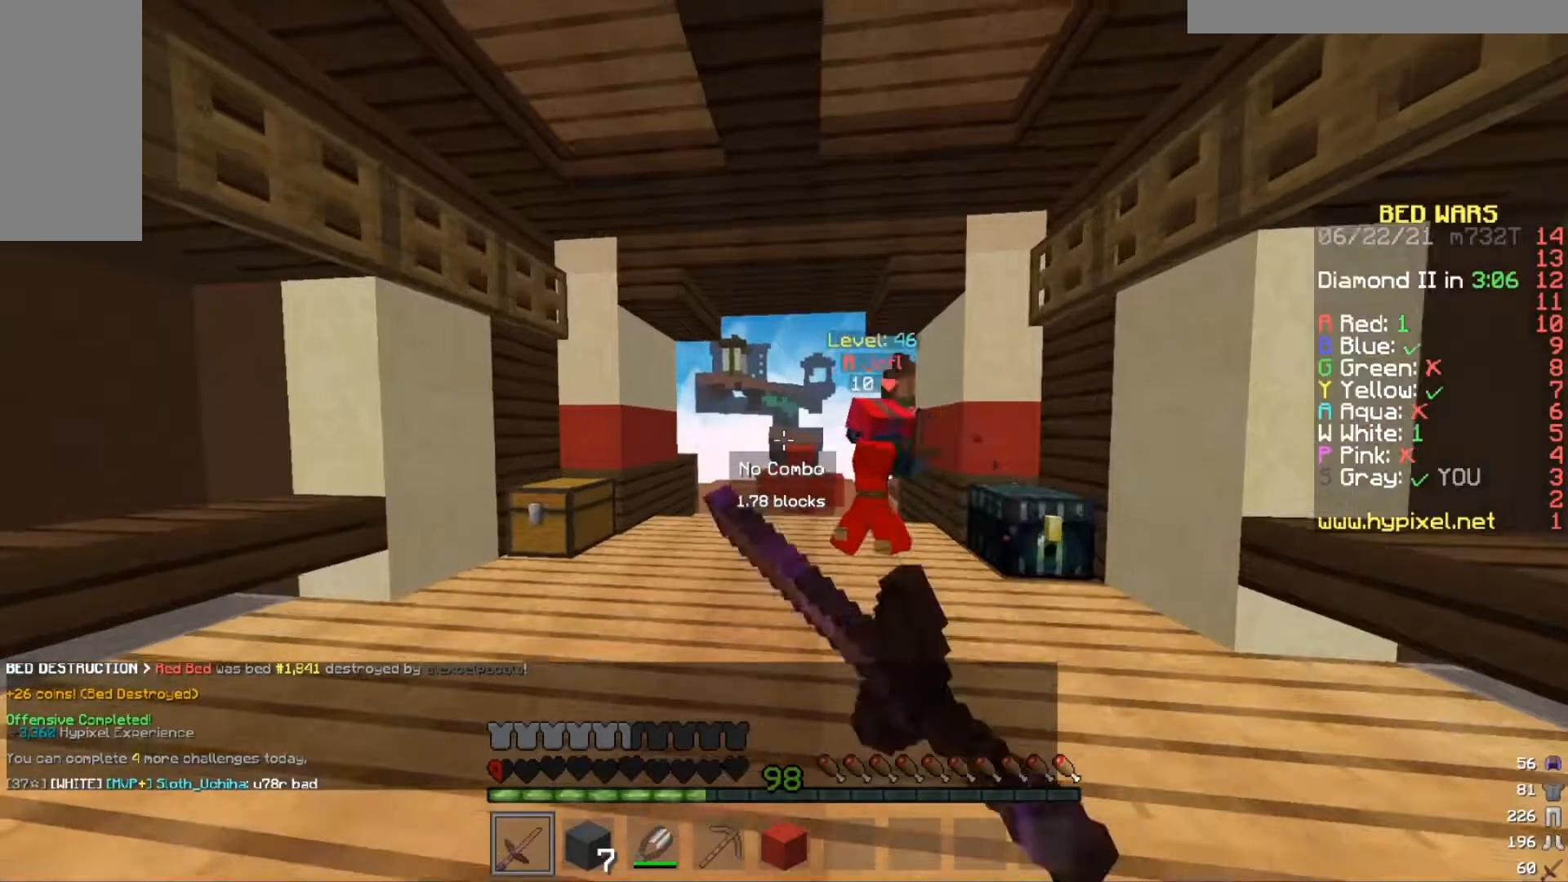
Gameplay with keyboard and mouse; each line is a JSON object with the keys and mouse buttons held at the frame after it. "events" lists presses ("down") and releases ("up") of "a", "d", "s", "w", "mouse_left" and "mouse_right" between this image and that frame as [ms after this image, input, new state], when the widget could be followed in between. "mouse_left", "mouse_right" = the "left", "right" buttons of the "mouse" list. No other keys are recorded. Fast repeated clicks can show as one long hold. Mouse movement is not recorded.
{"keys": ["d", "w"], "mouse": ["left"], "events": [[101, "mouse_left", "up"], [167, "d", "down"], [267, "mouse_left", "down"]]}
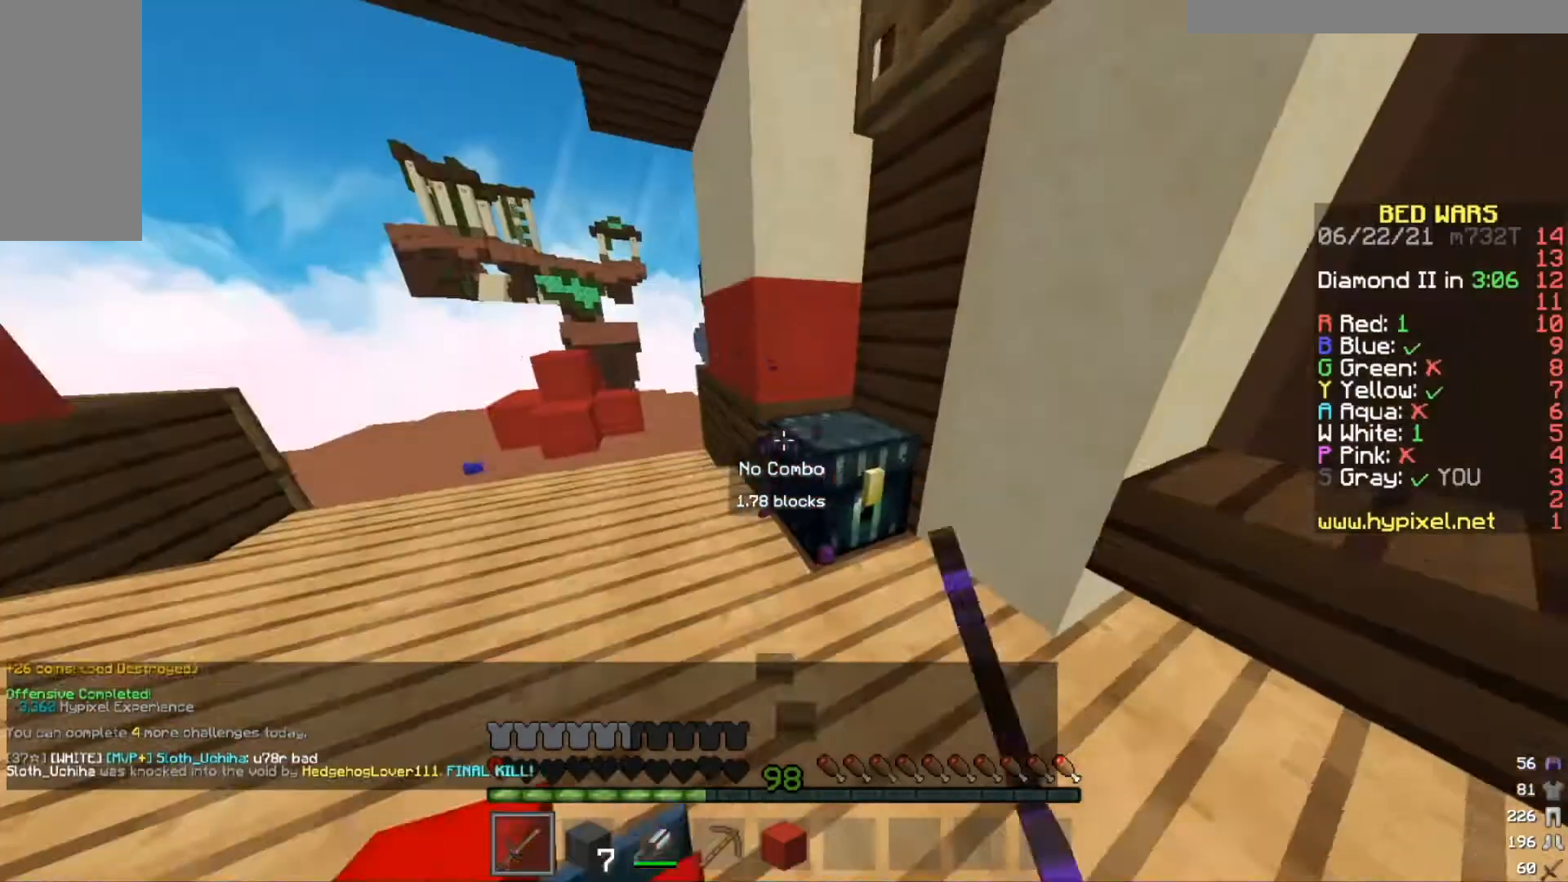
{"keys": ["d", "w"], "mouse": ["left"], "events": []}
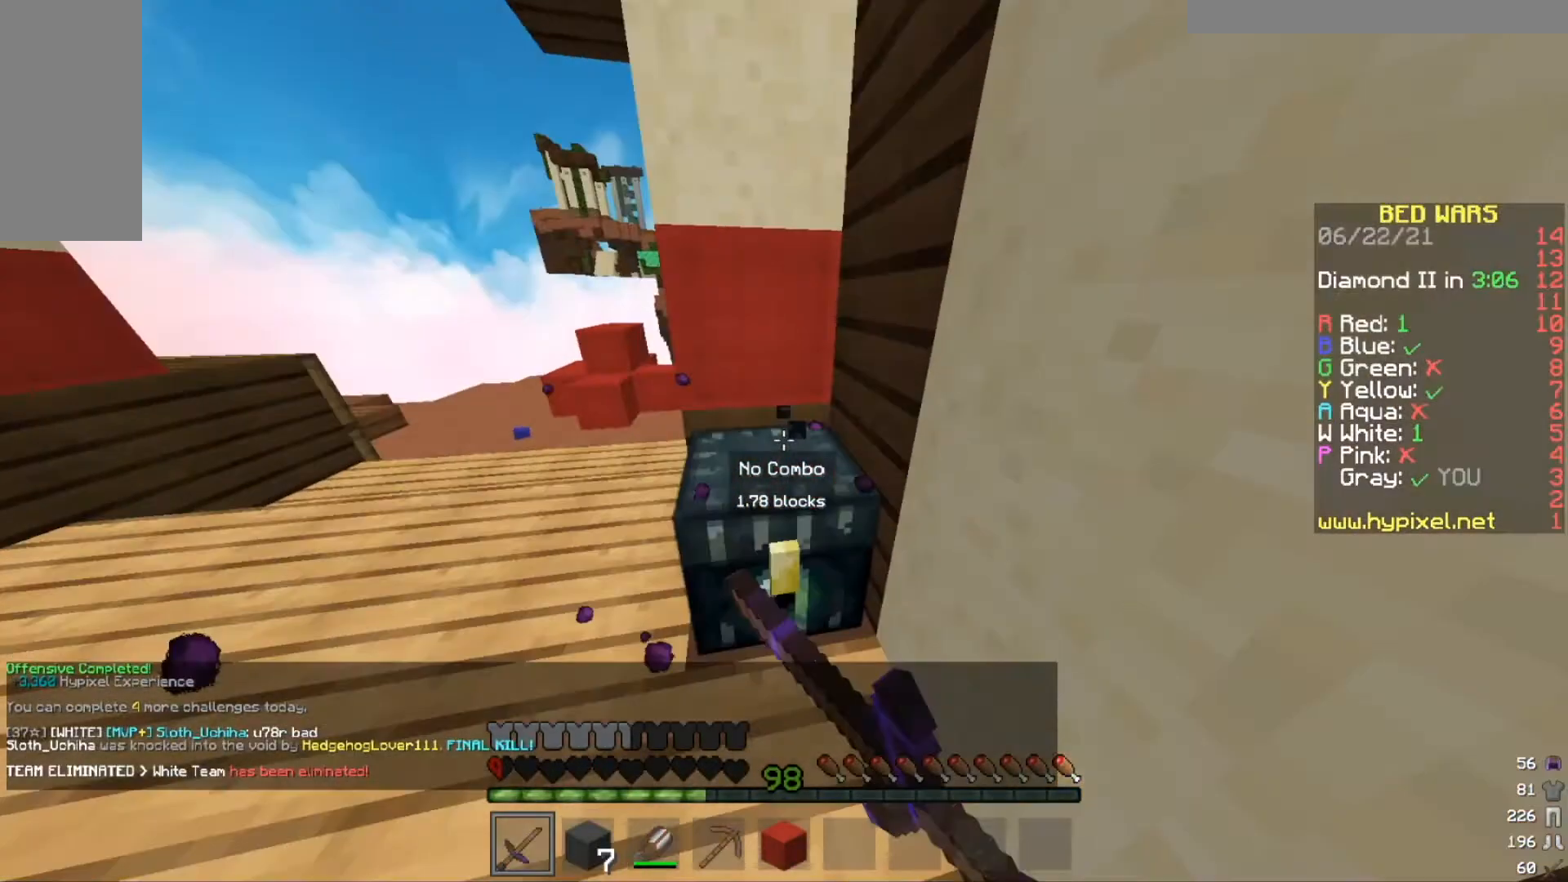
{"keys": ["s"], "mouse": ["left"], "events": [[34, "d", "up"], [134, "w", "up"], [334, "mouse_left", "up"], [334, "s", "down"], [434, "mouse_left", "down"]]}
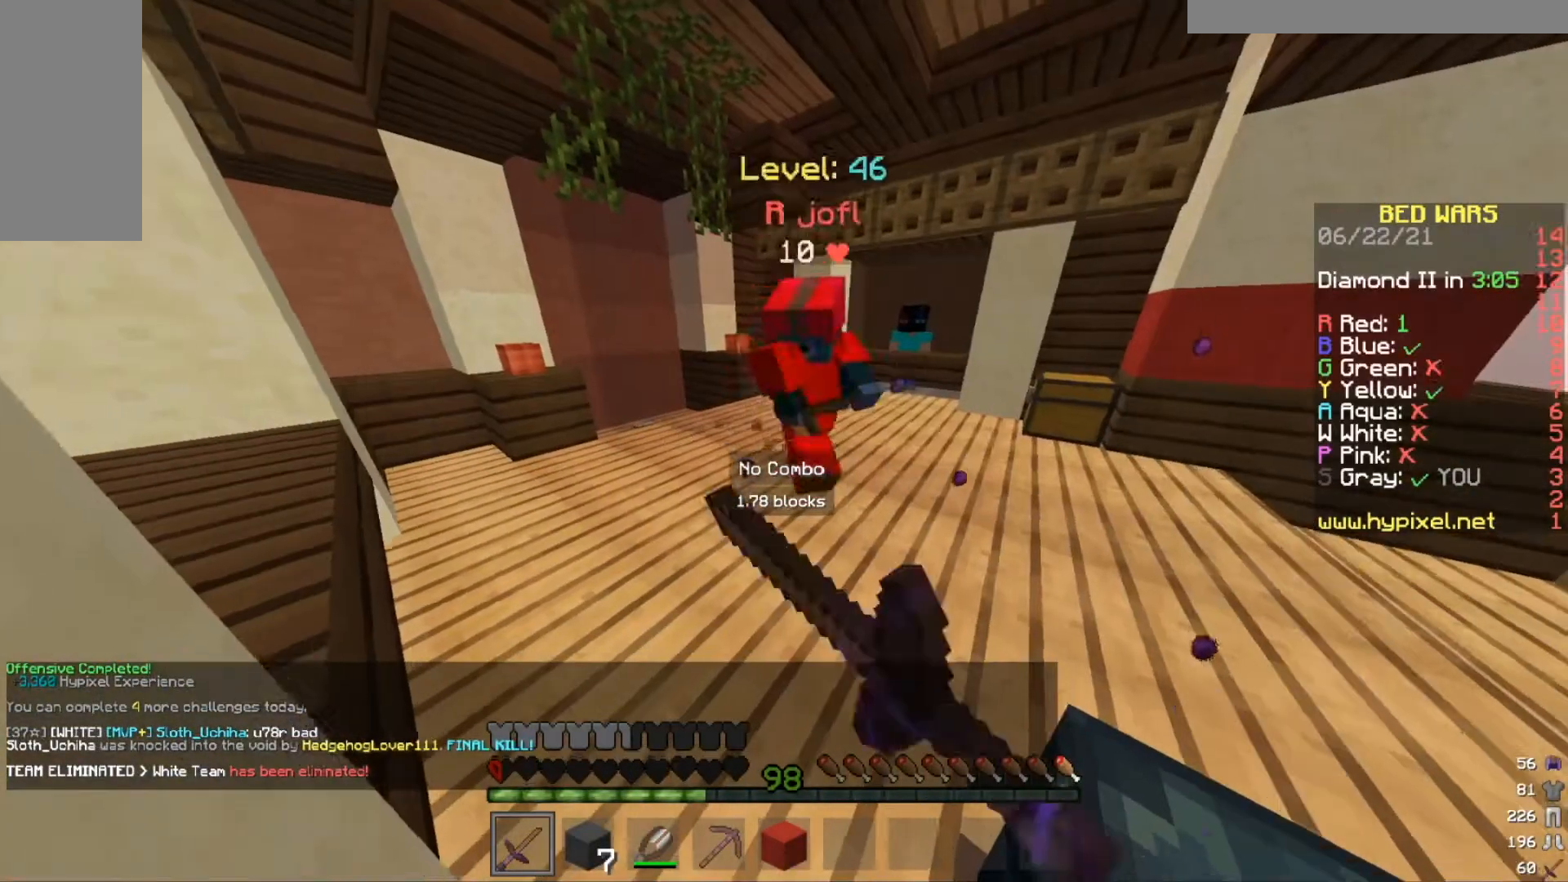
{"keys": ["s"], "mouse": ["left"], "events": []}
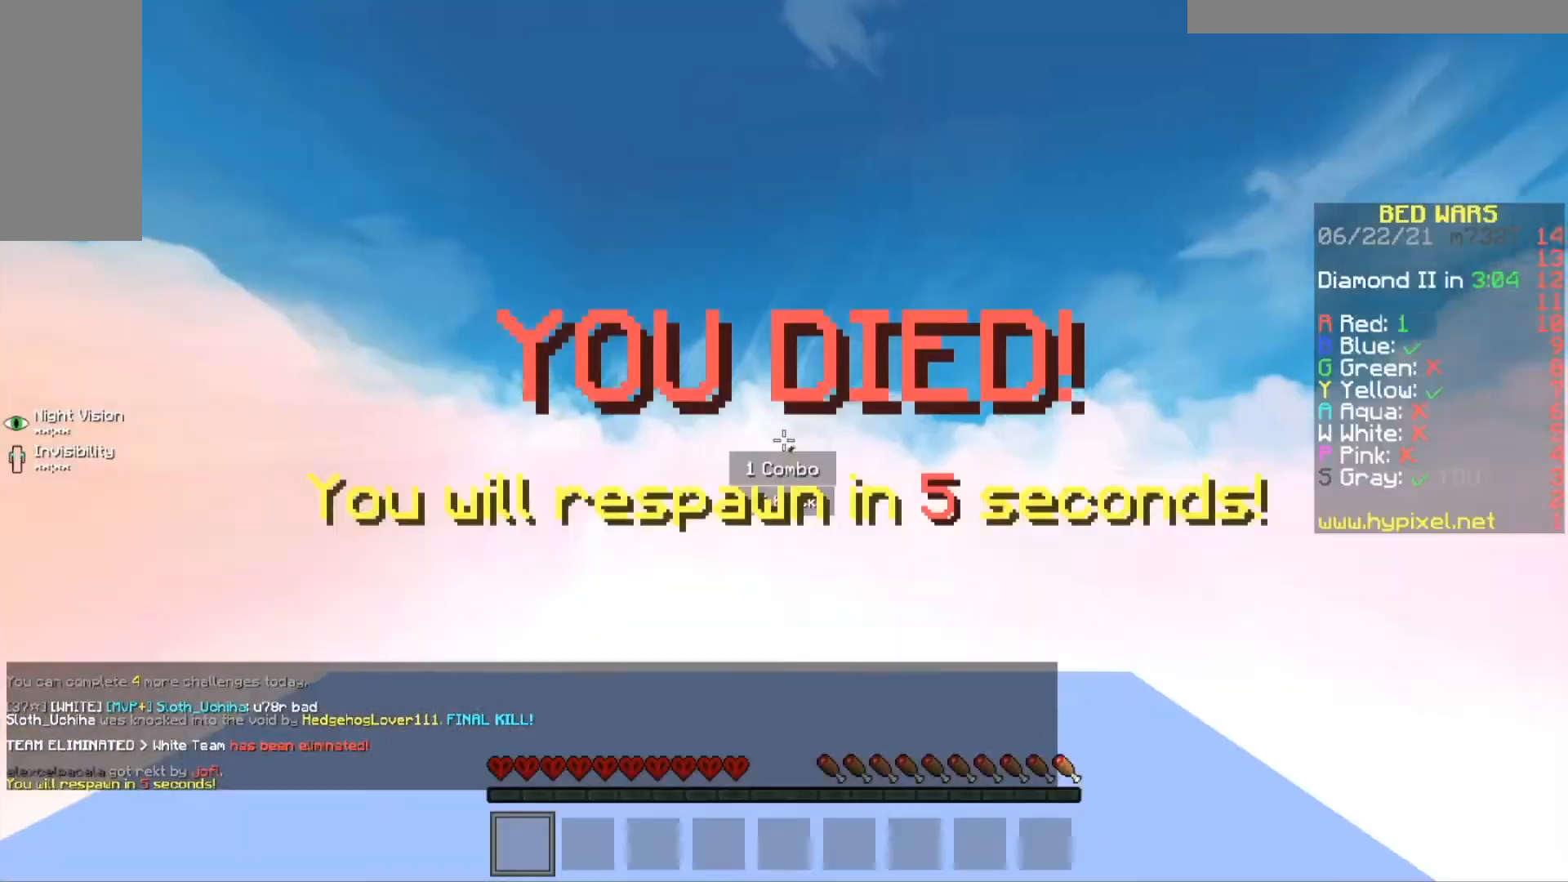
{"keys": [], "mouse": [], "events": [[134, "s", "up"], [267, "mouse_left", "up"]]}
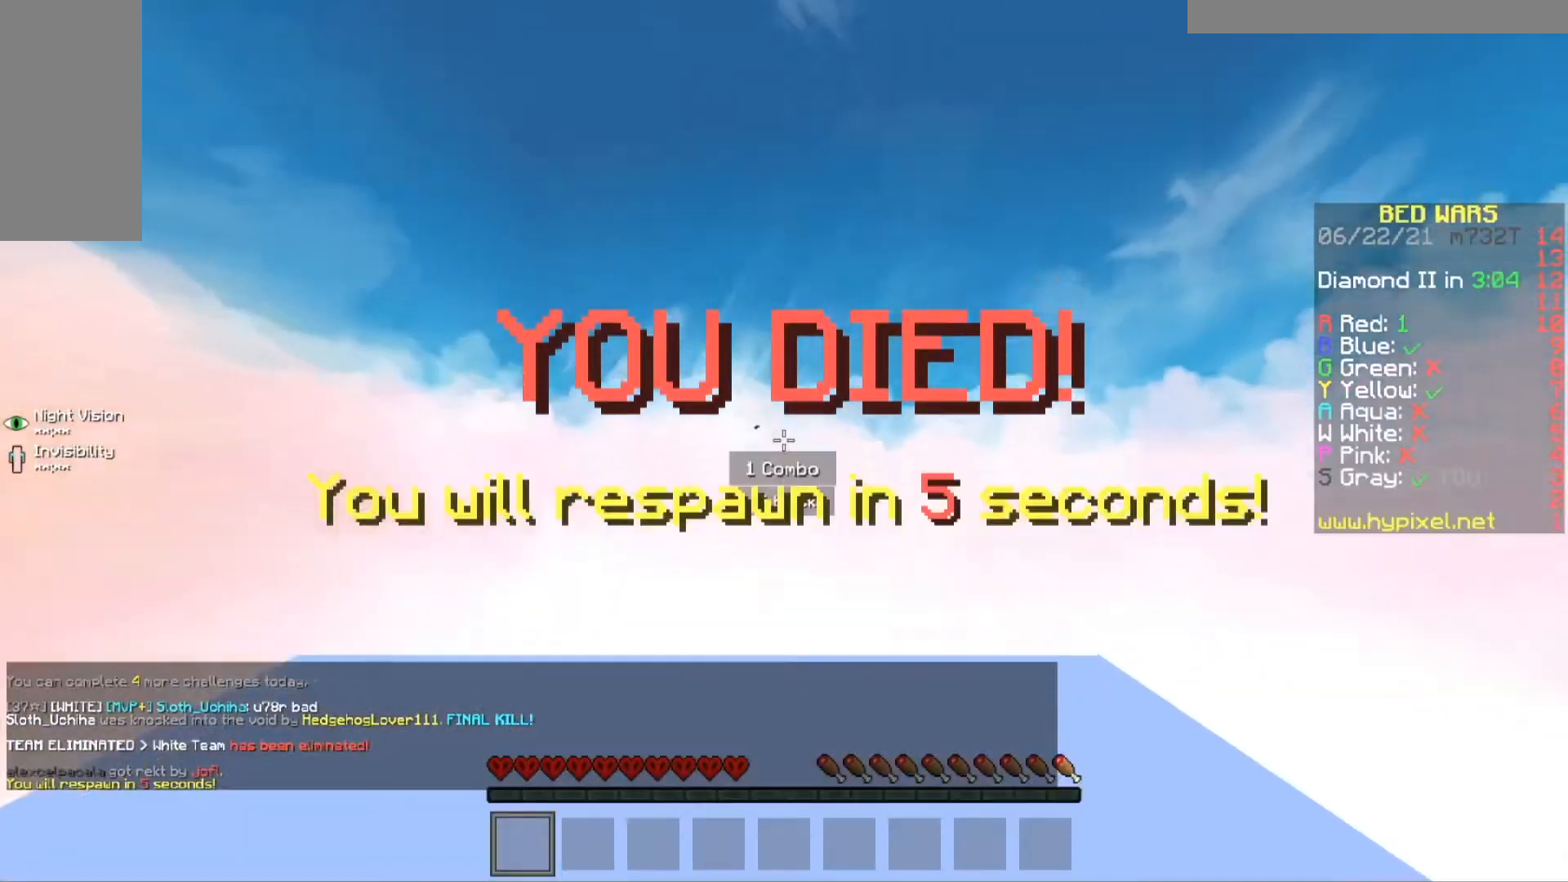
{"keys": [], "mouse": [], "events": [[33, "w", "down"], [67, "w", "up"]]}
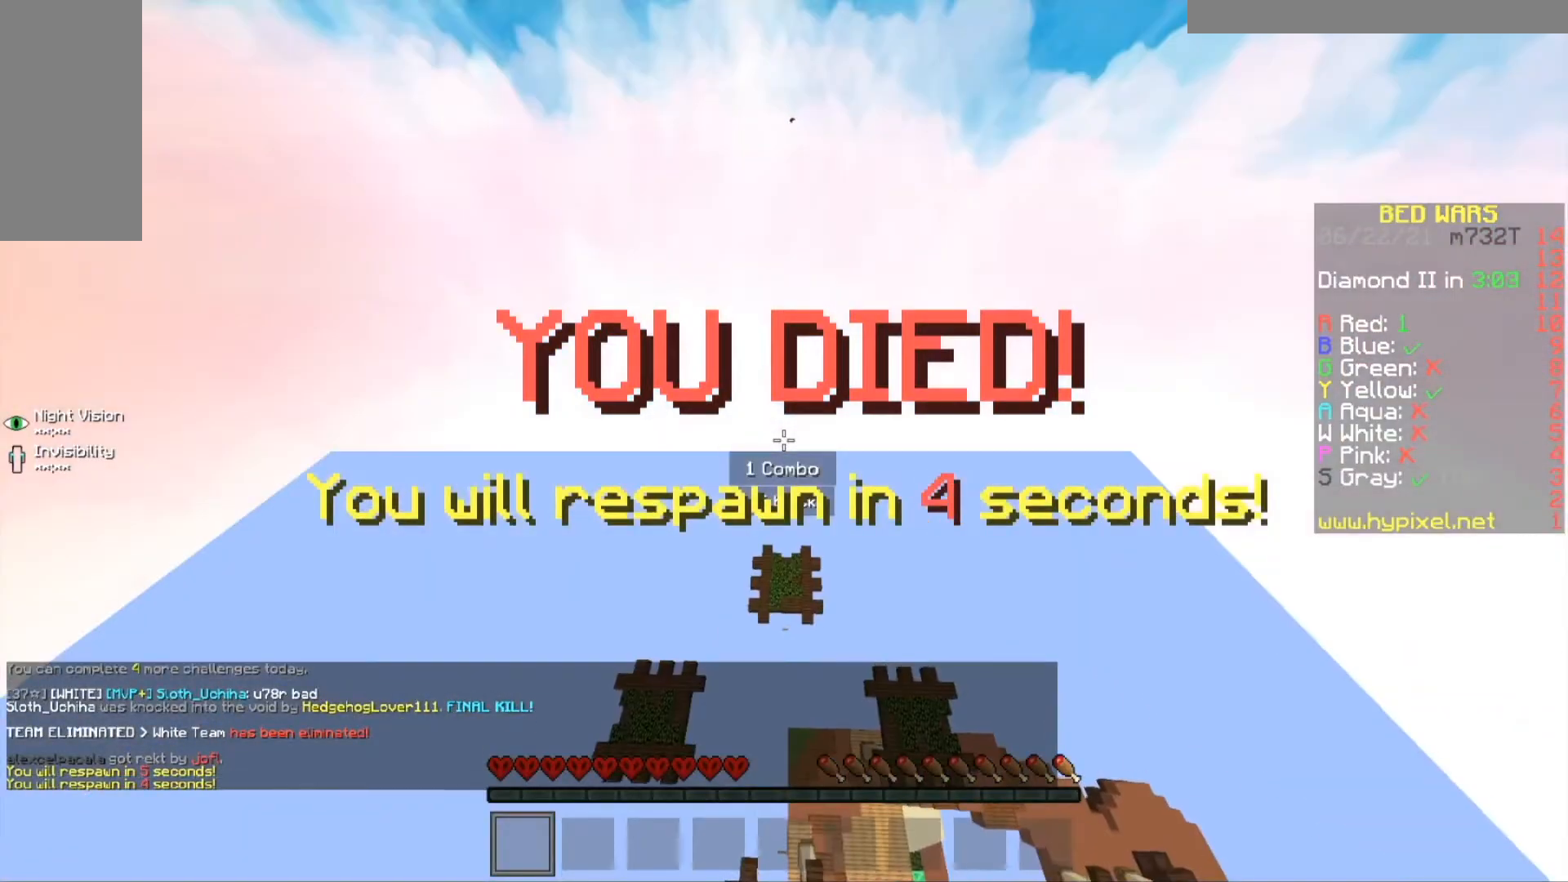
{"keys": [], "mouse": [], "events": []}
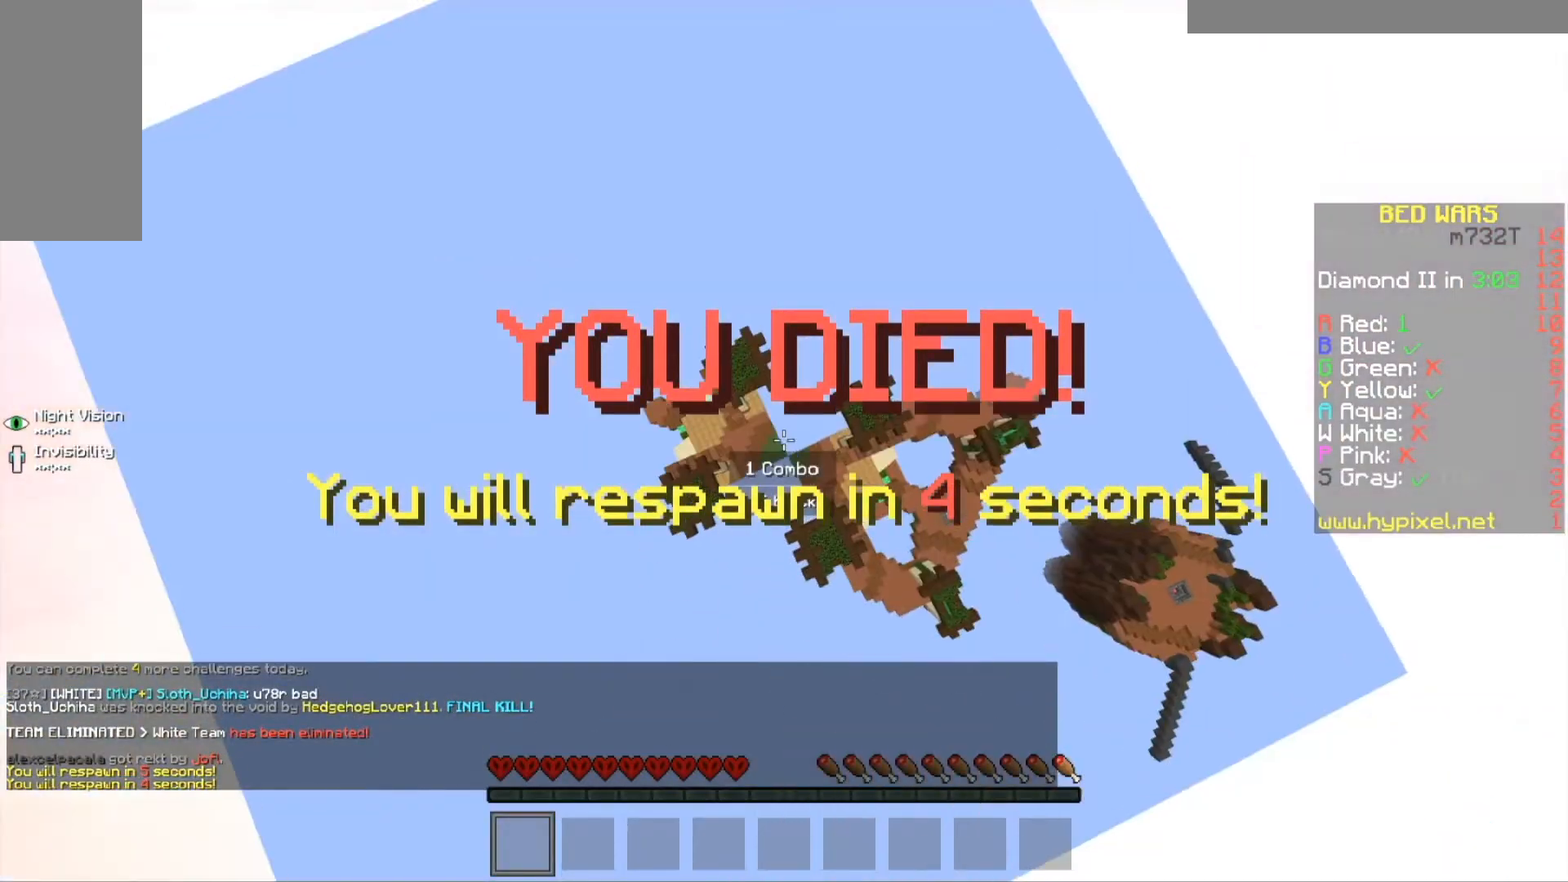
{"keys": [], "mouse": [], "events": []}
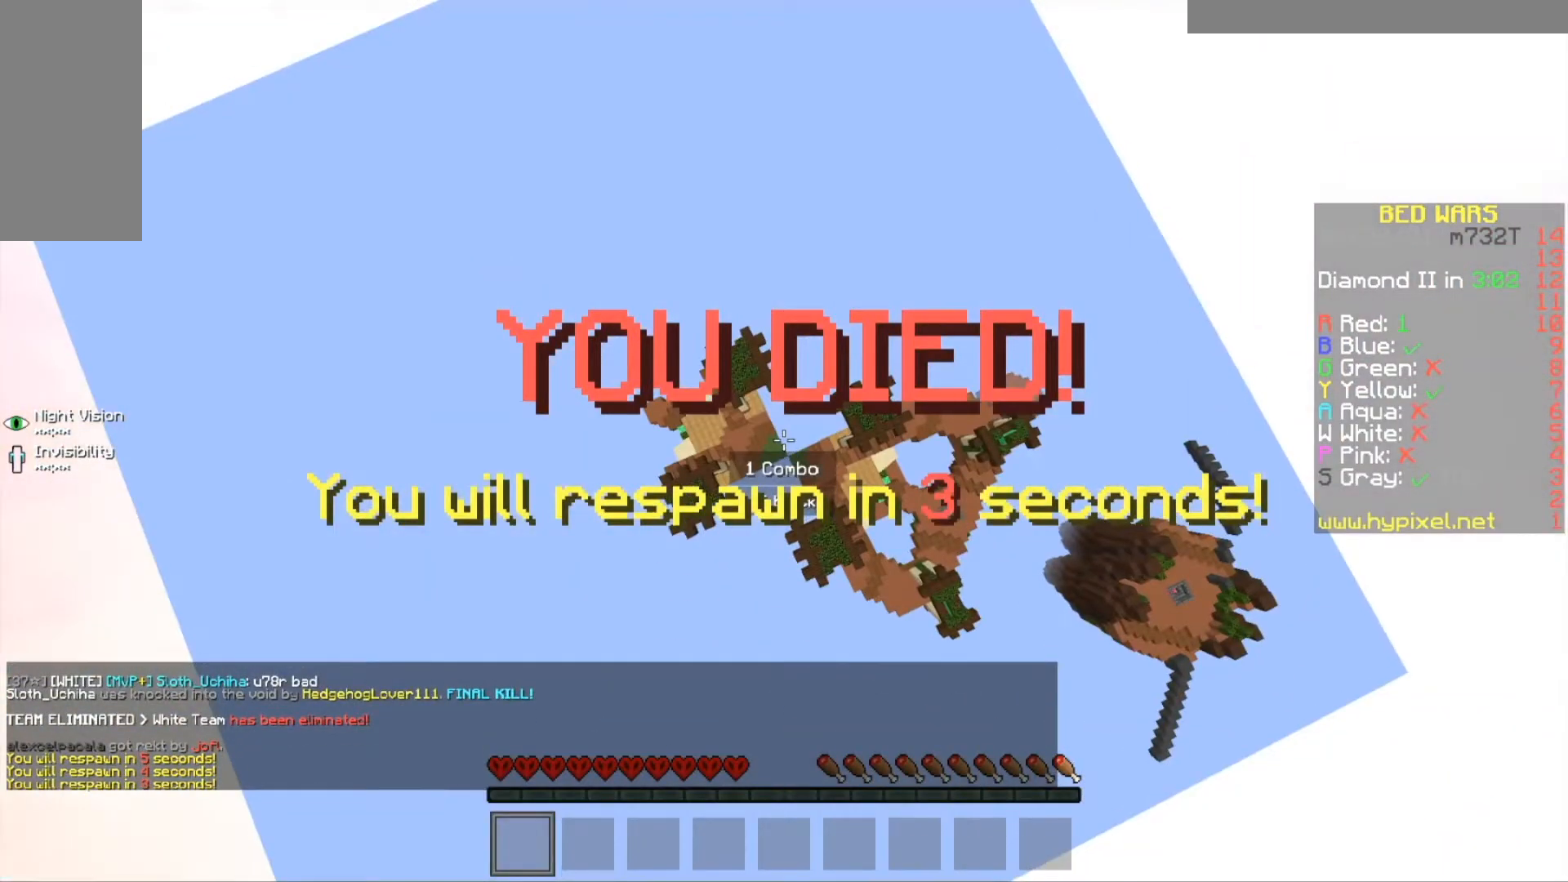
{"keys": [], "mouse": [], "events": []}
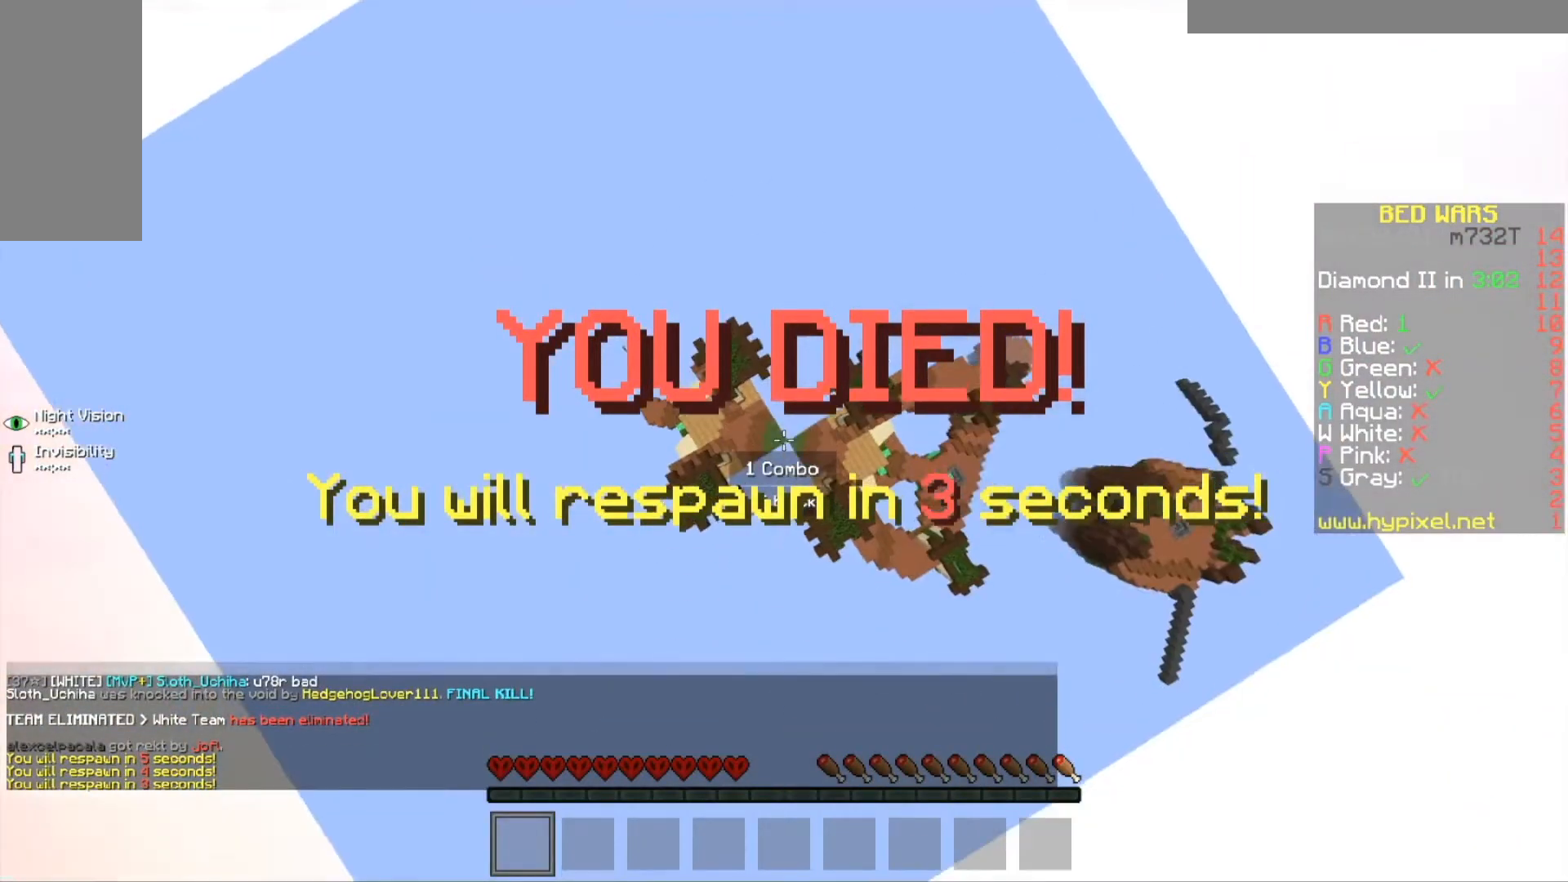
{"keys": [], "mouse": [], "events": []}
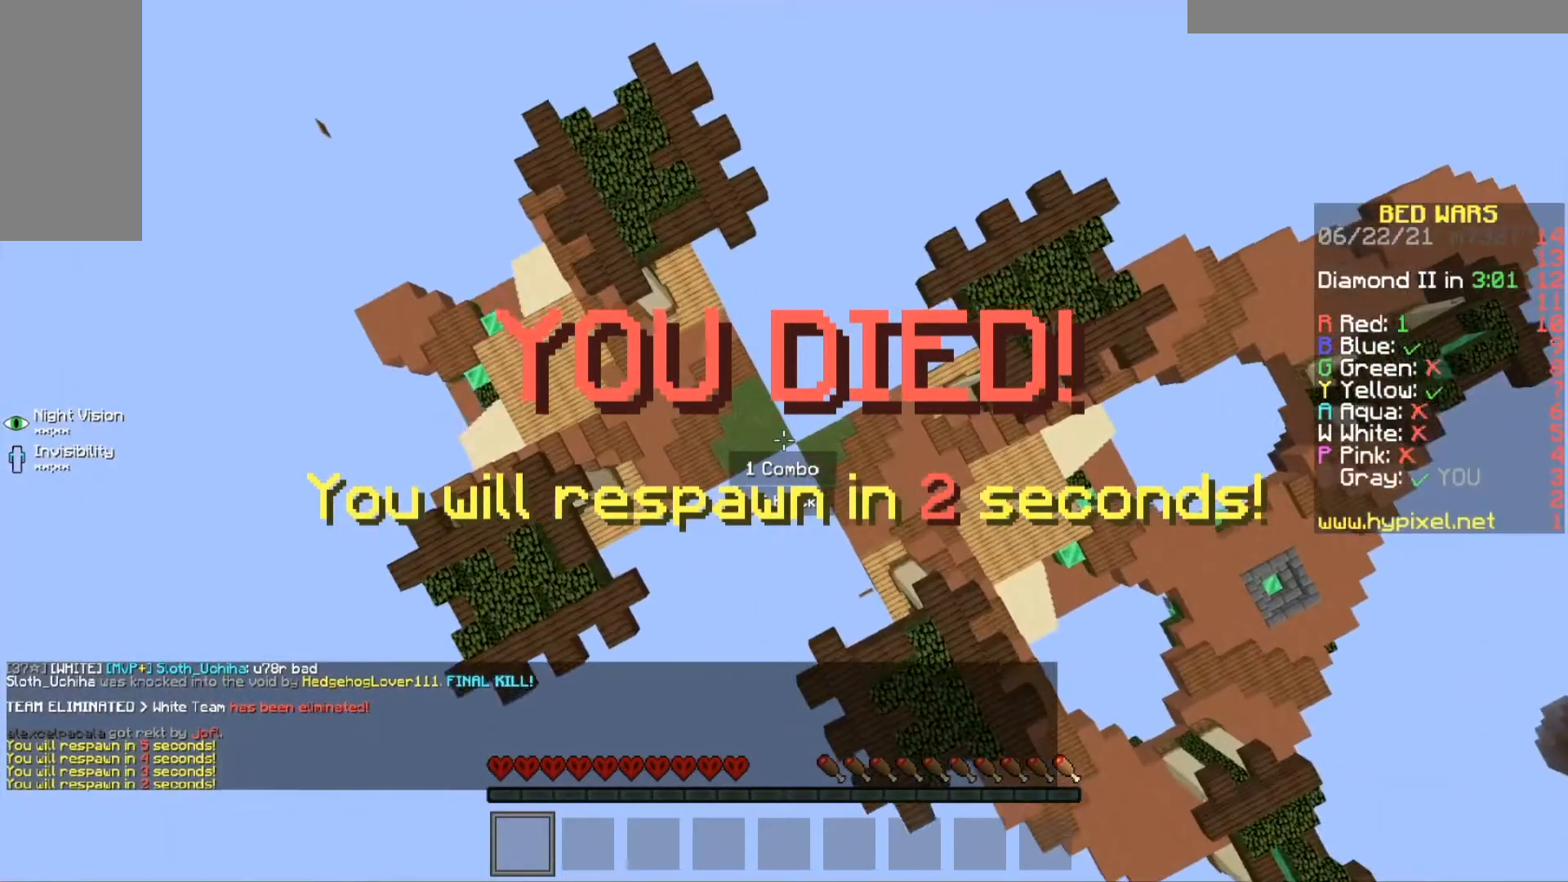
{"keys": [], "mouse": [], "events": []}
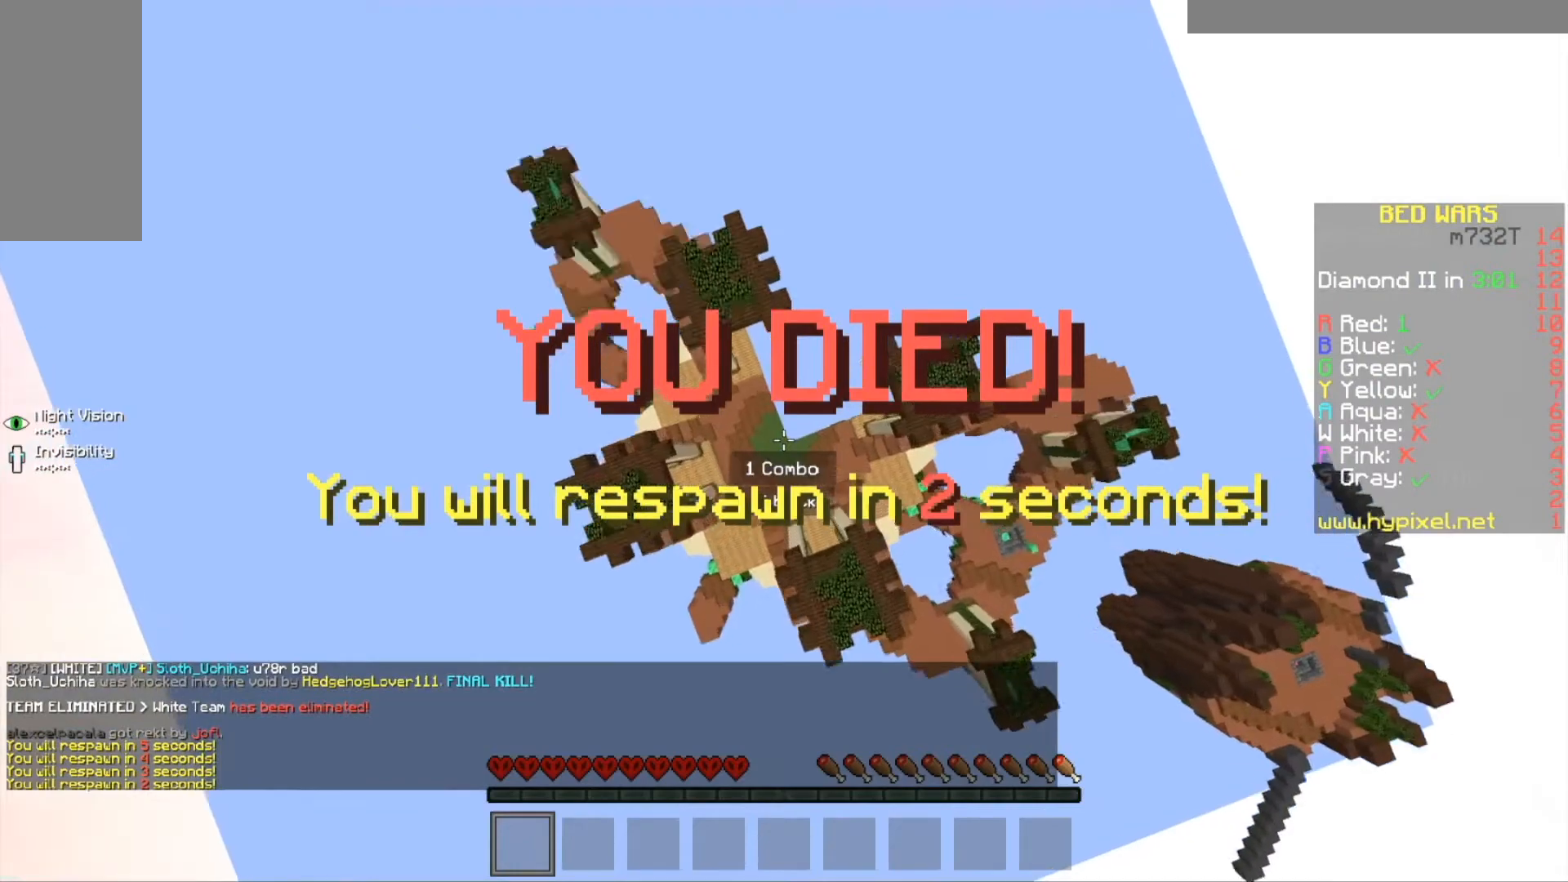
{"keys": [], "mouse": [], "events": []}
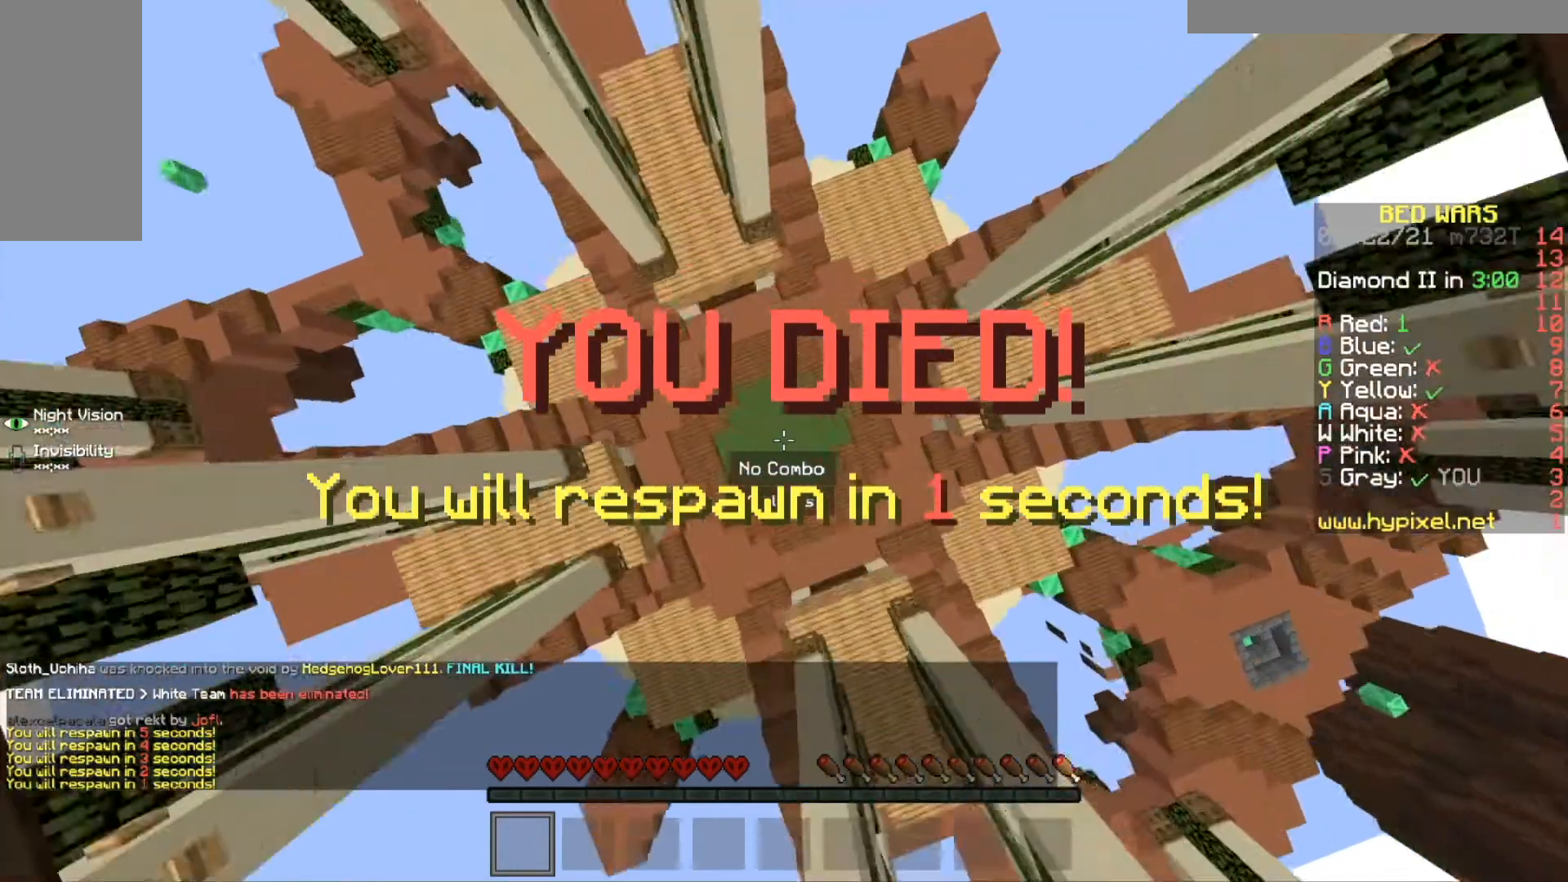
{"keys": ["w"], "mouse": [], "events": [[267, "w", "down"]]}
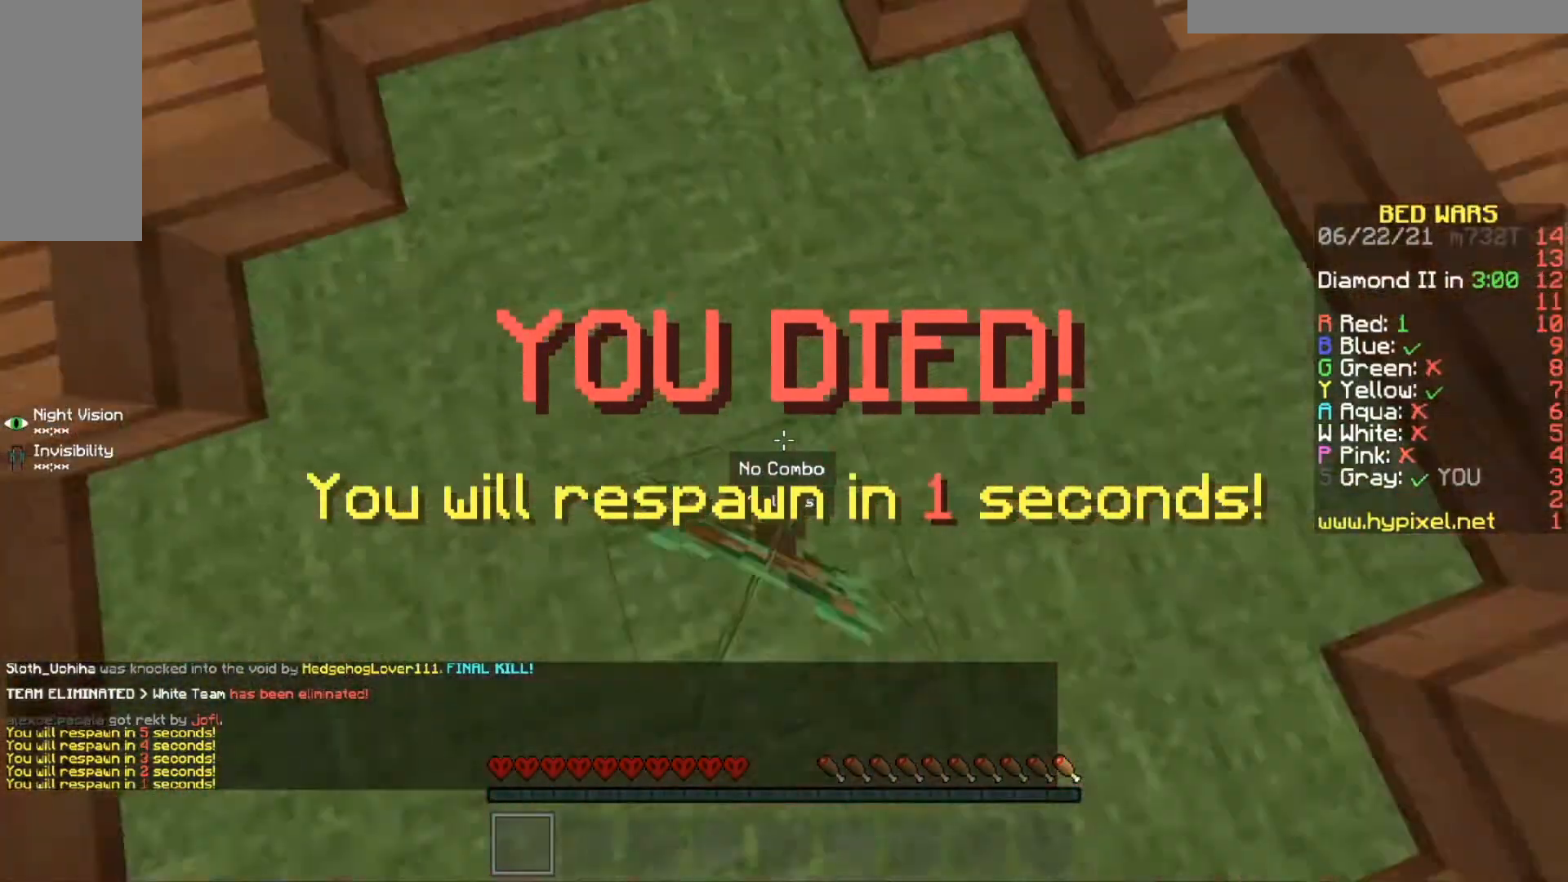
{"keys": [], "mouse": [], "events": [[434, "w", "up"]]}
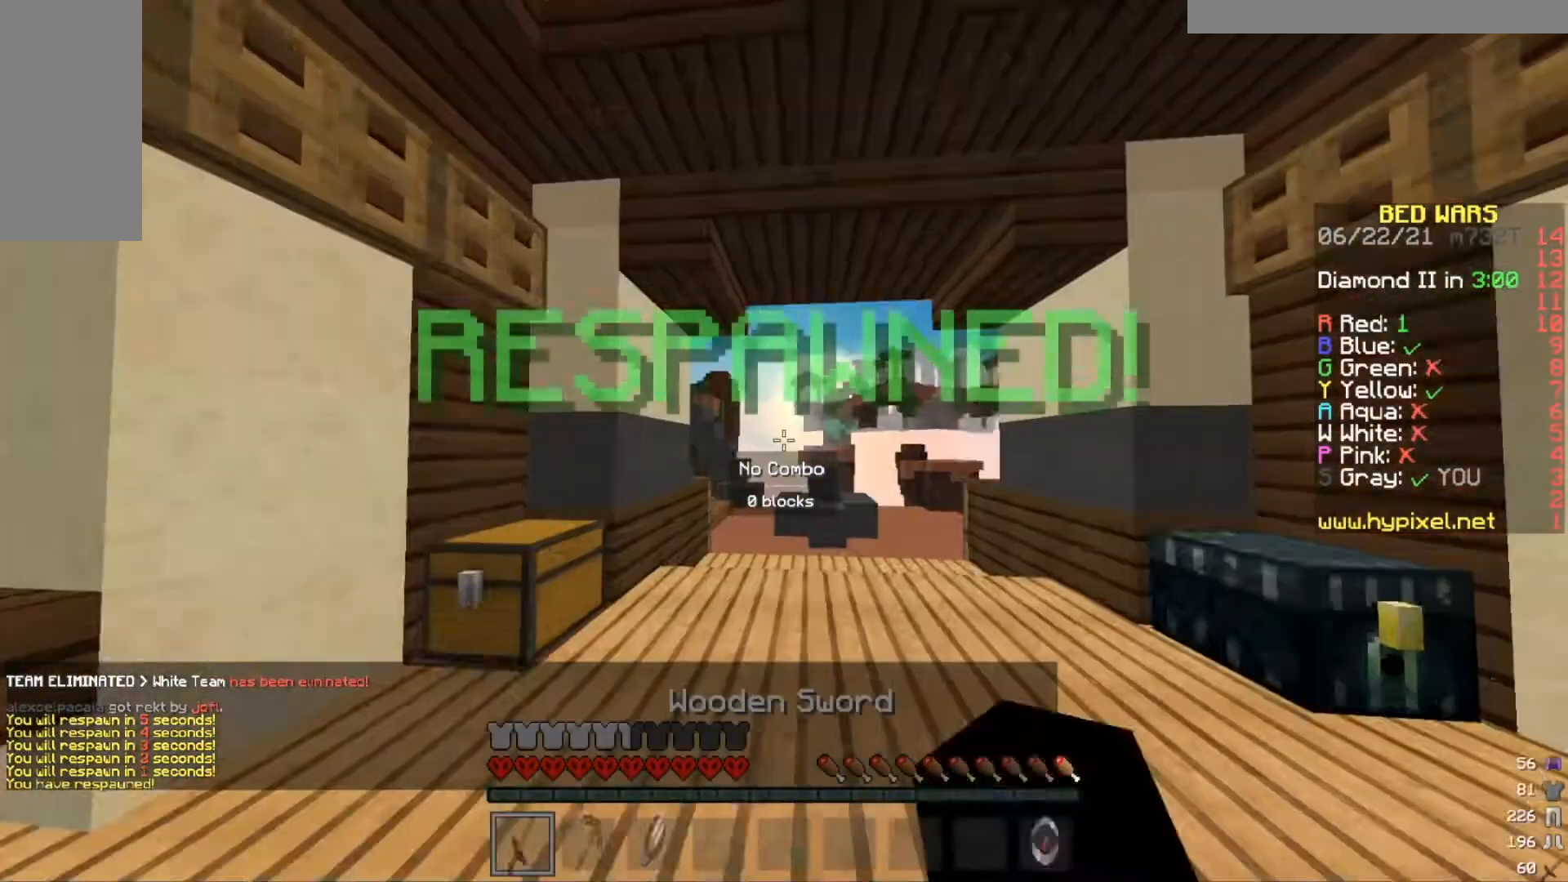
{"keys": ["s"], "mouse": [], "events": [[34, "s", "down"]]}
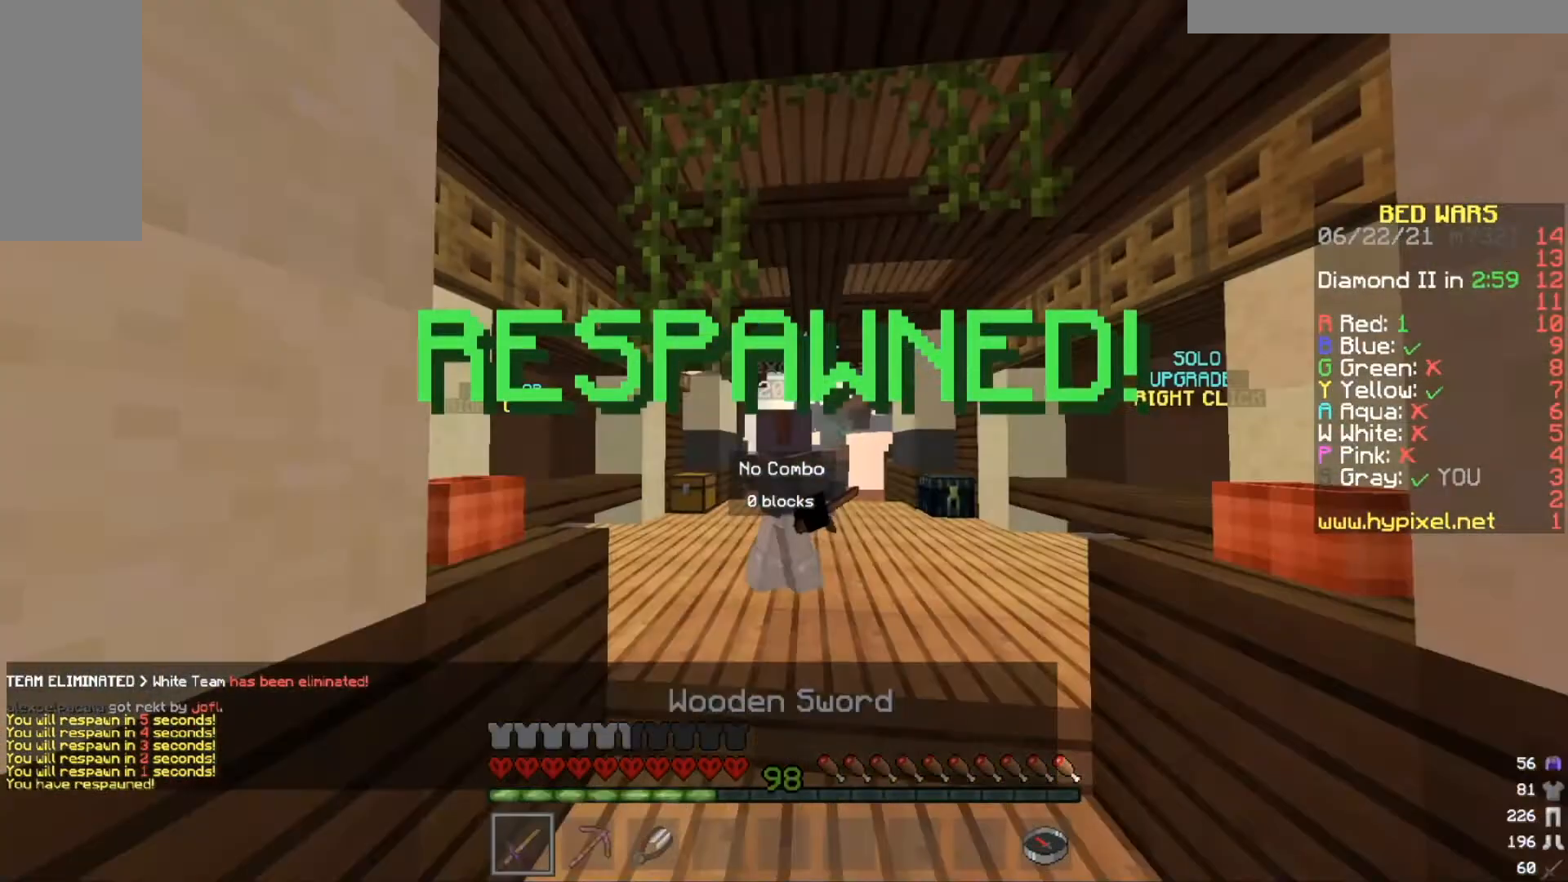
{"keys": ["s"], "mouse": [], "events": []}
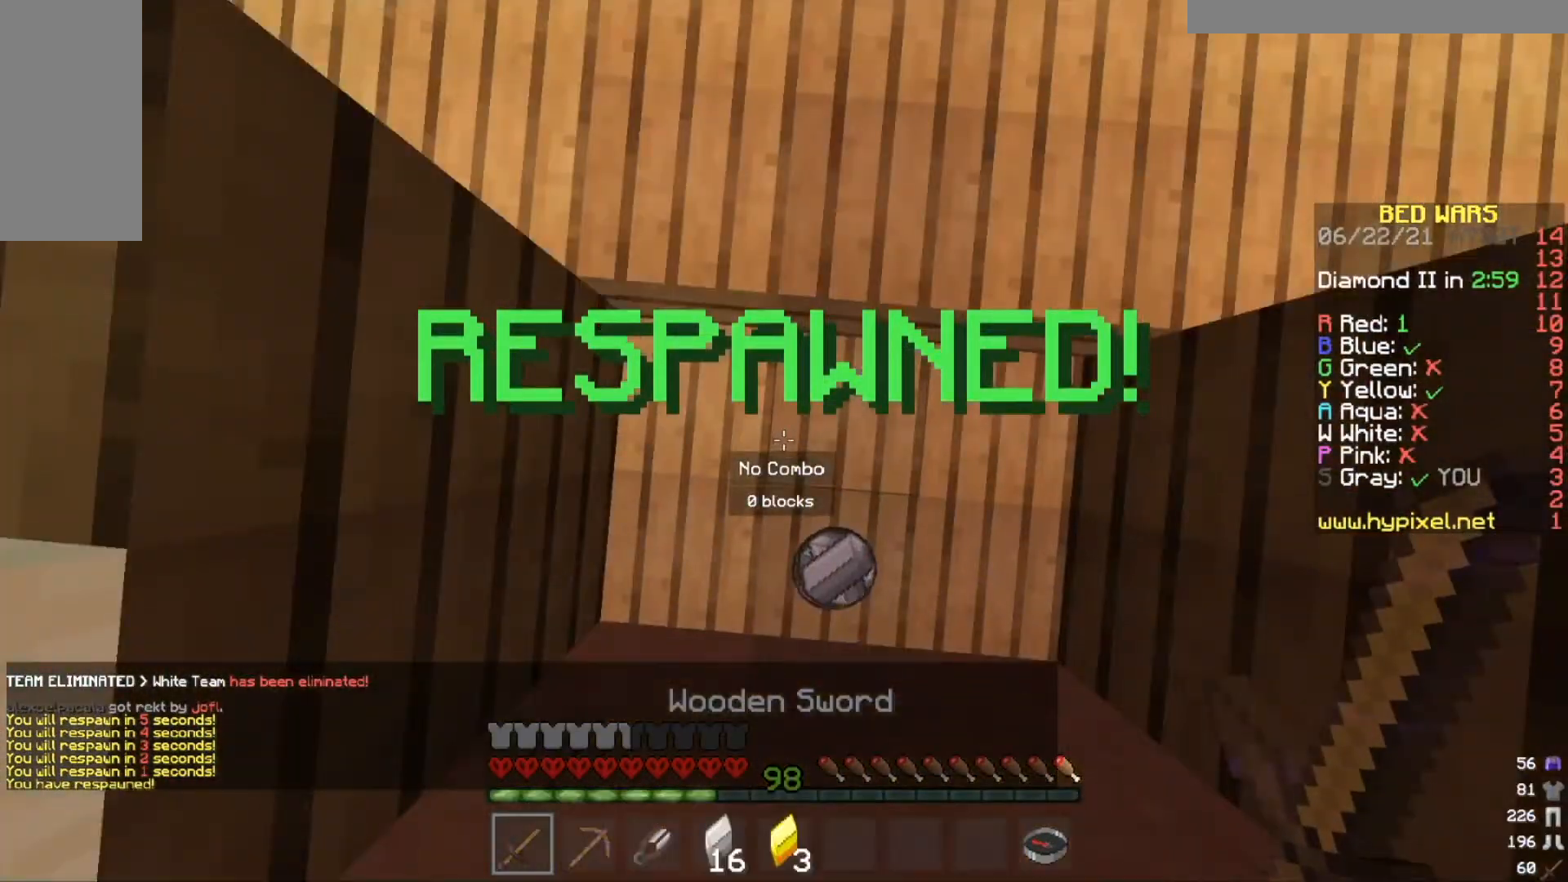
{"keys": ["w"], "mouse": [], "events": [[267, "s", "up"], [301, "w", "down"]]}
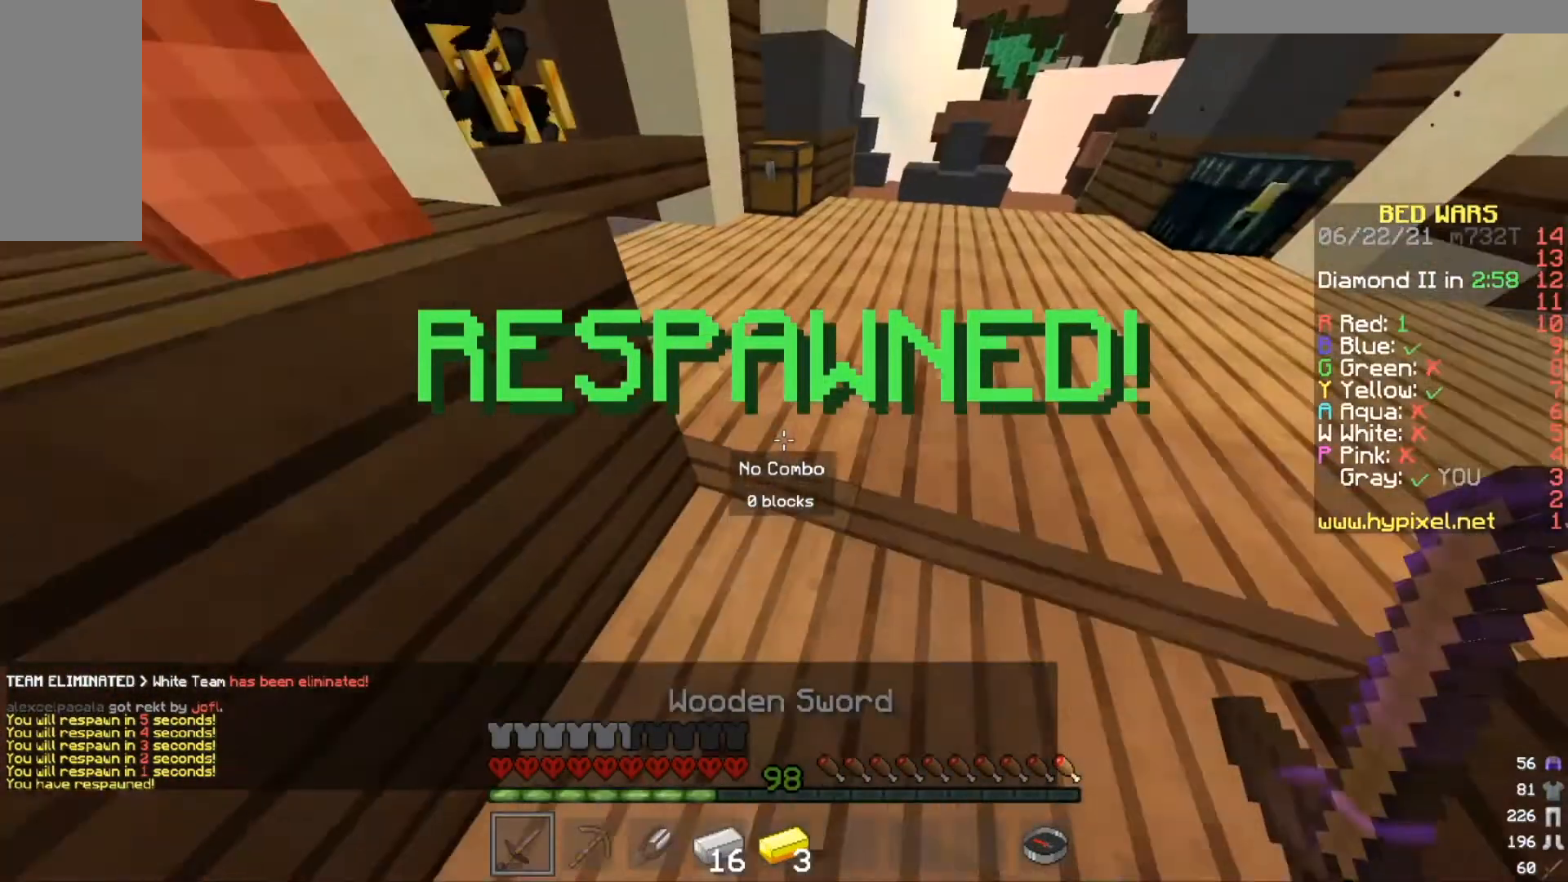
{"keys": ["w"], "mouse": [], "events": []}
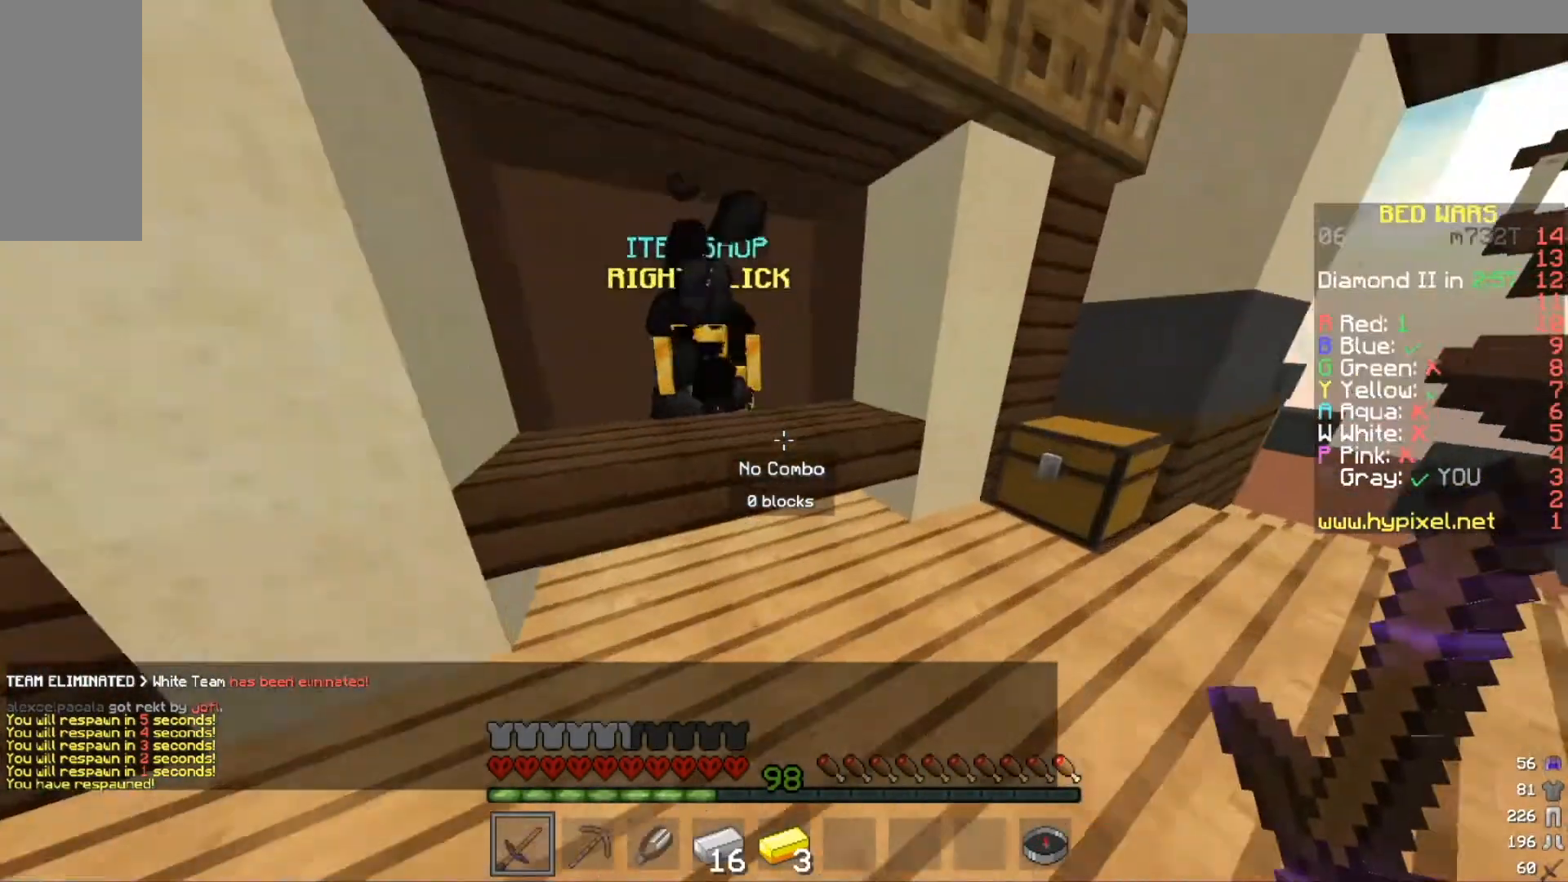
{"keys": [], "mouse": ["right"], "events": [[167, "mouse_right", "down"], [234, "w", "up"], [367, "mouse_right", "up"], [468, "mouse_right", "down"]]}
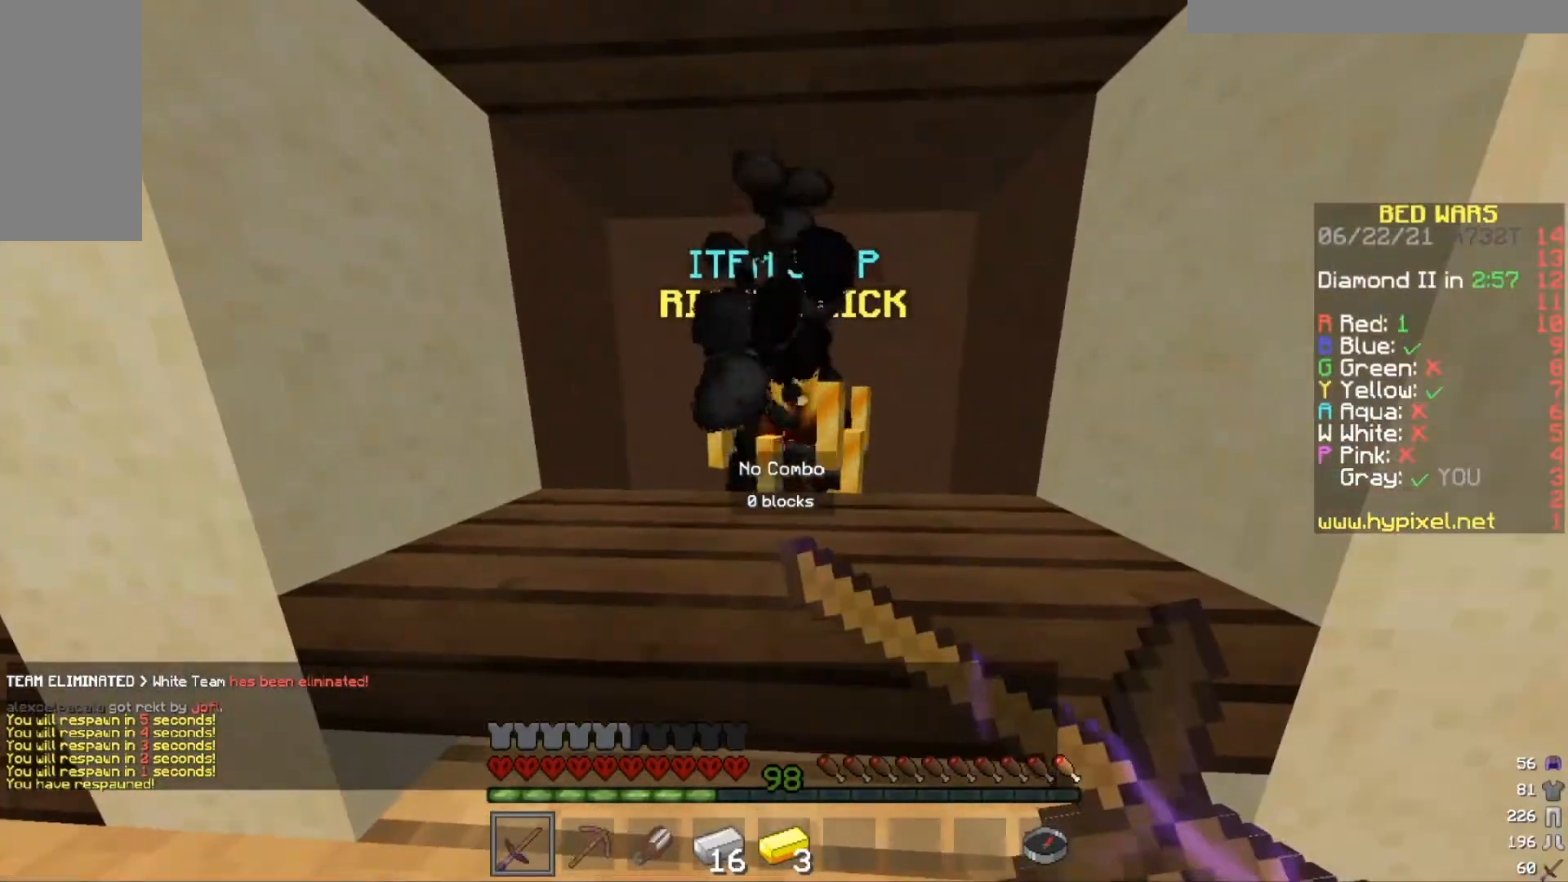
{"keys": [], "mouse": [], "events": [[200, "mouse_right", "up"]]}
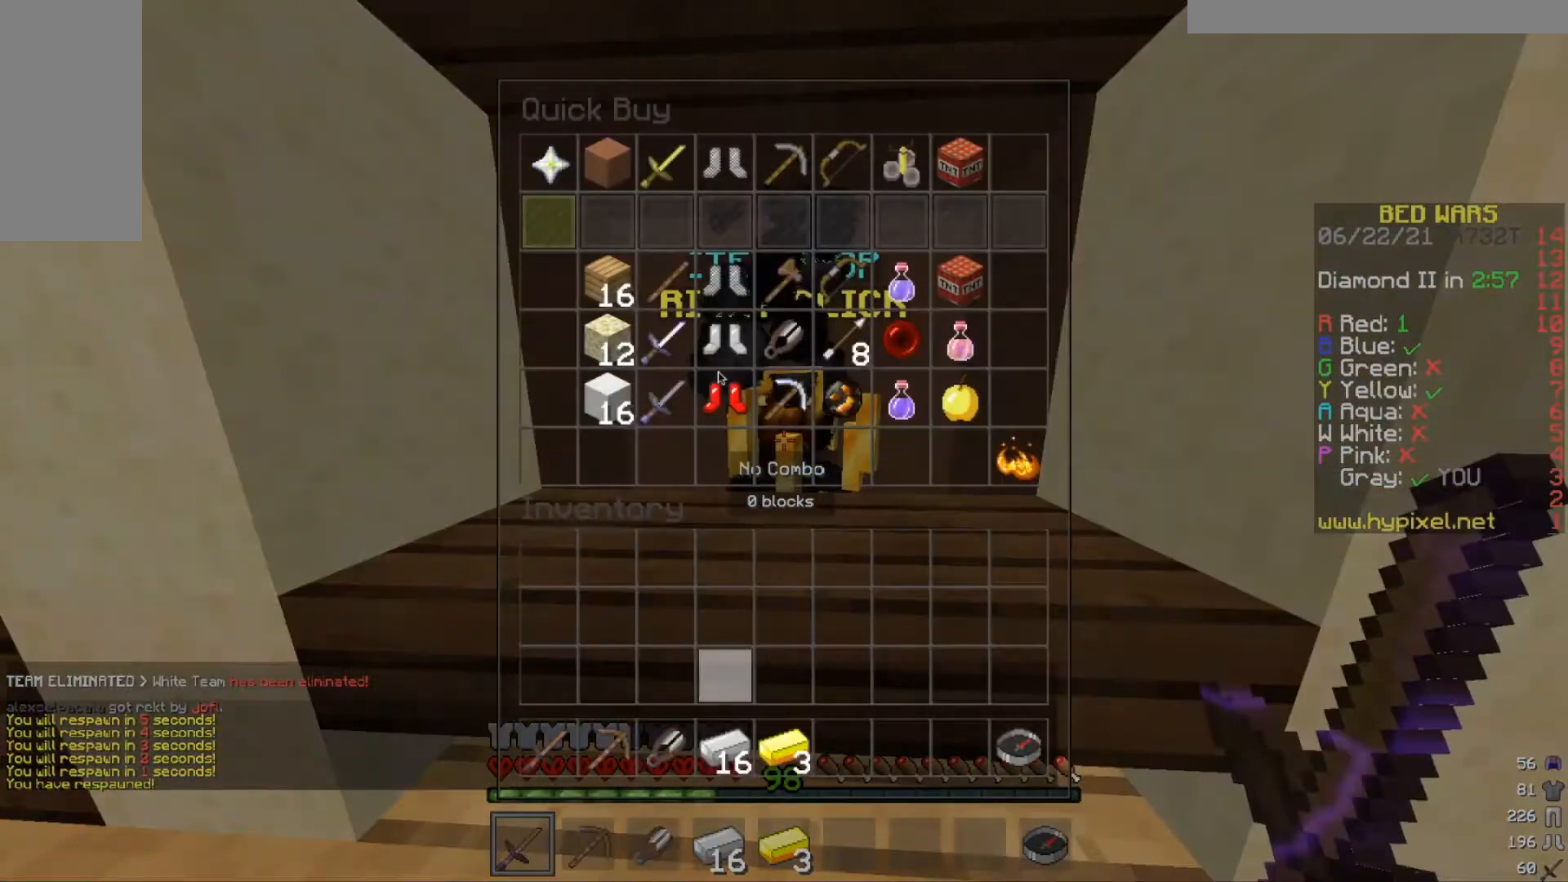
{"keys": [], "mouse": [], "events": []}
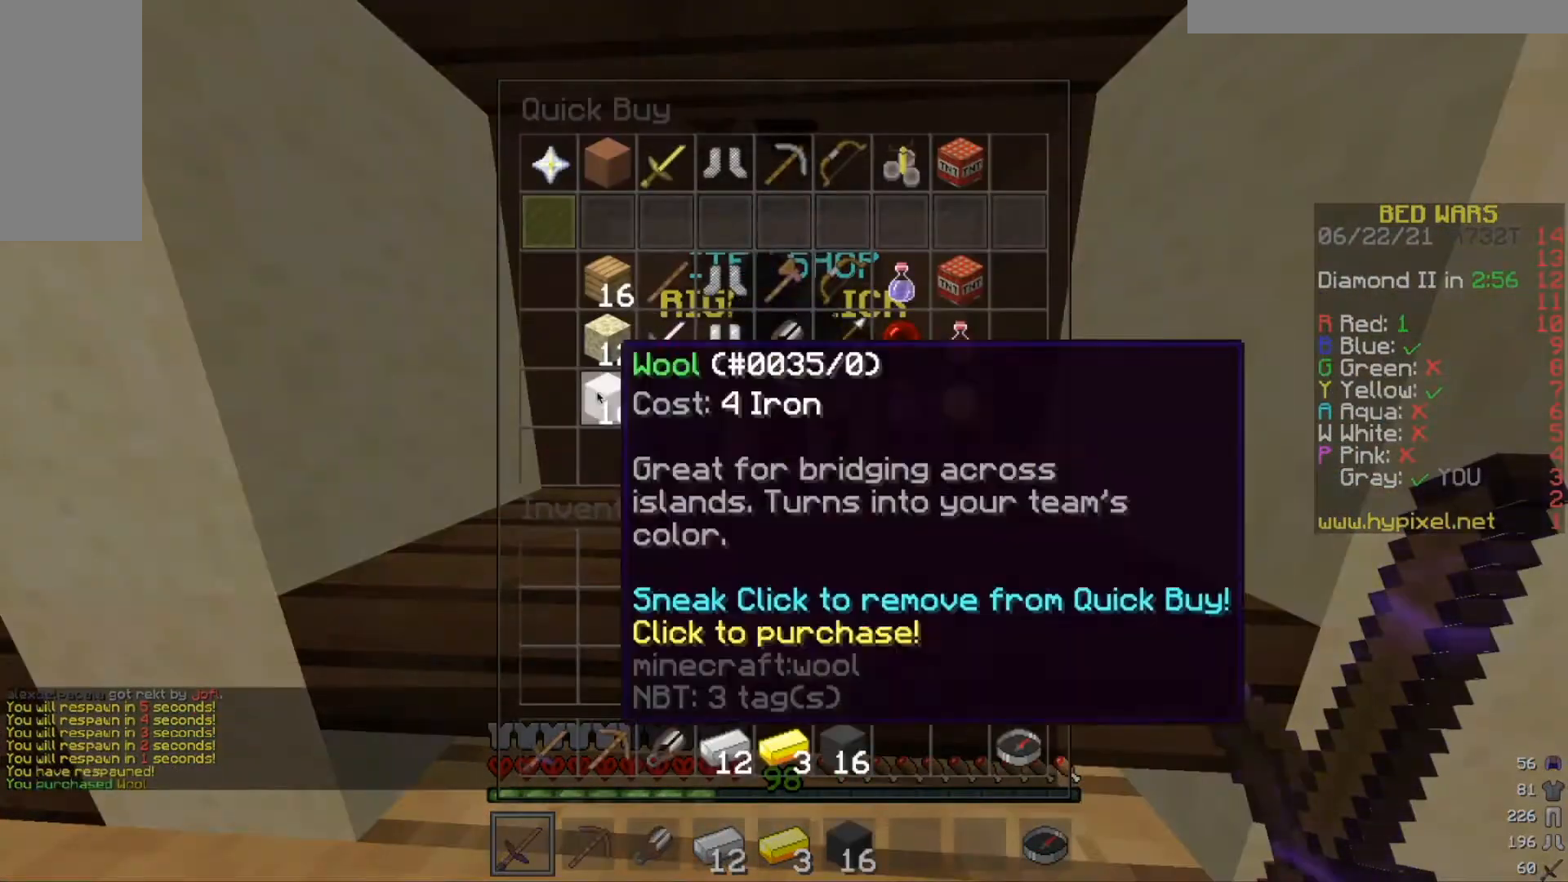
{"keys": [], "mouse": [], "events": []}
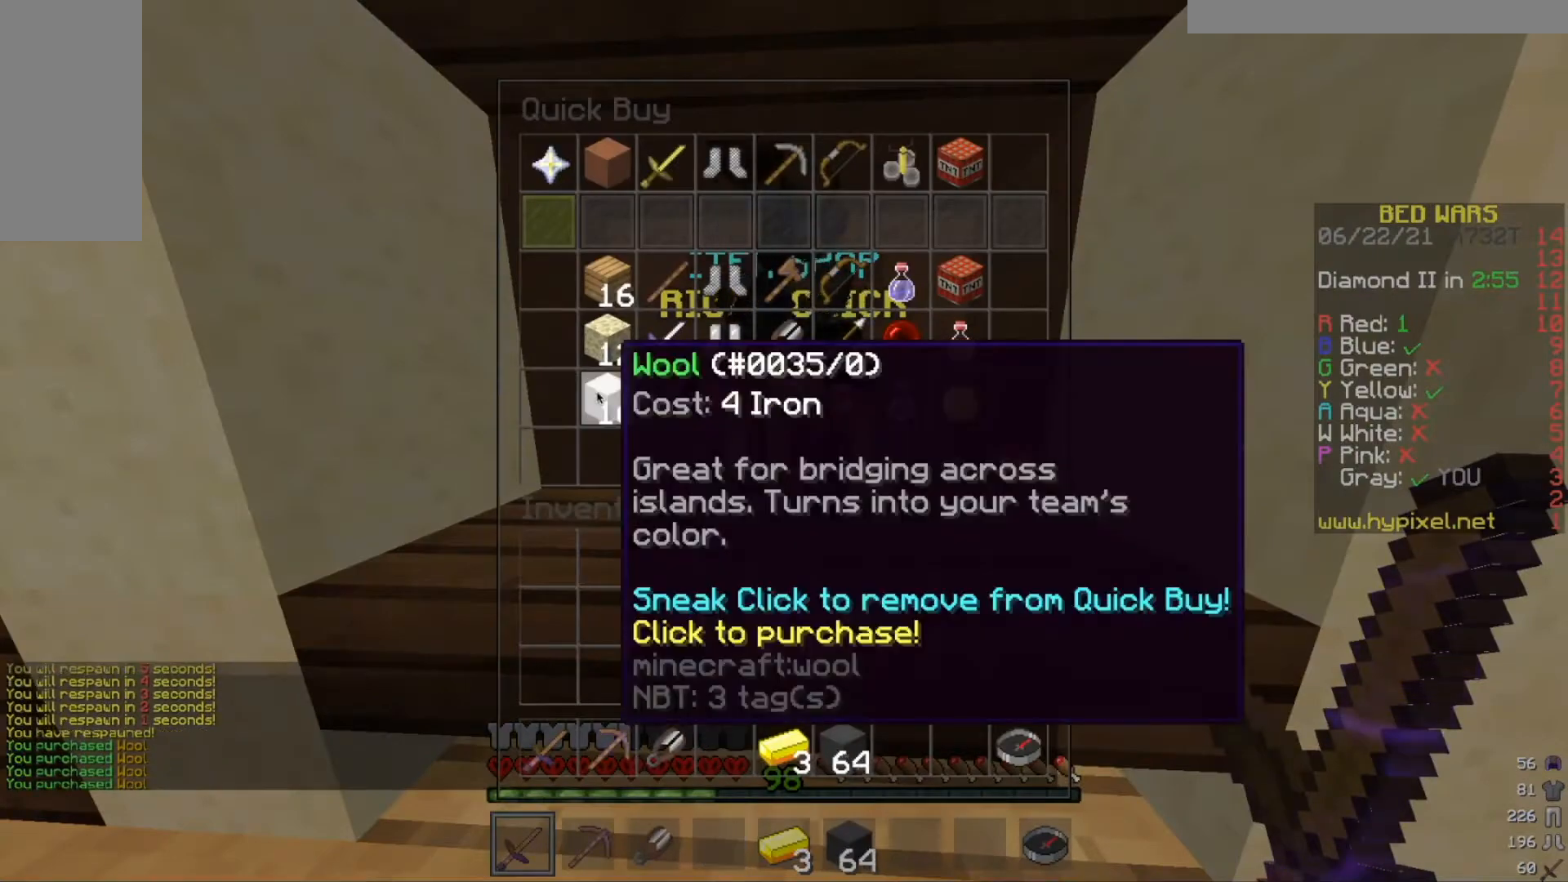
{"keys": ["w"], "mouse": [], "events": [[267, "w", "down"]]}
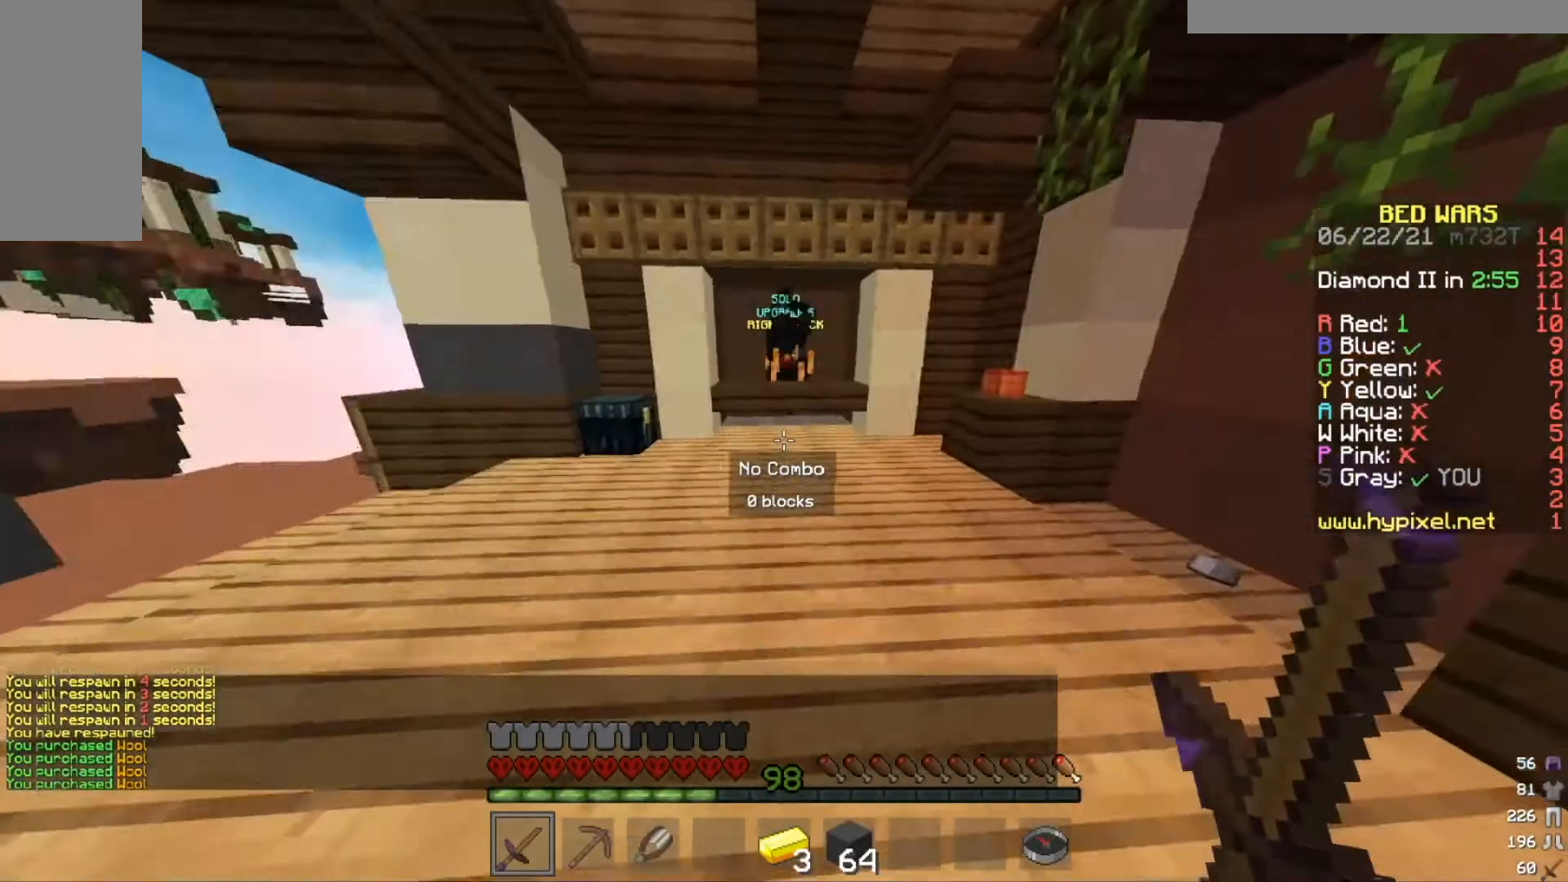
{"keys": ["a", "w"], "mouse": [], "events": [[267, "a", "down"]]}
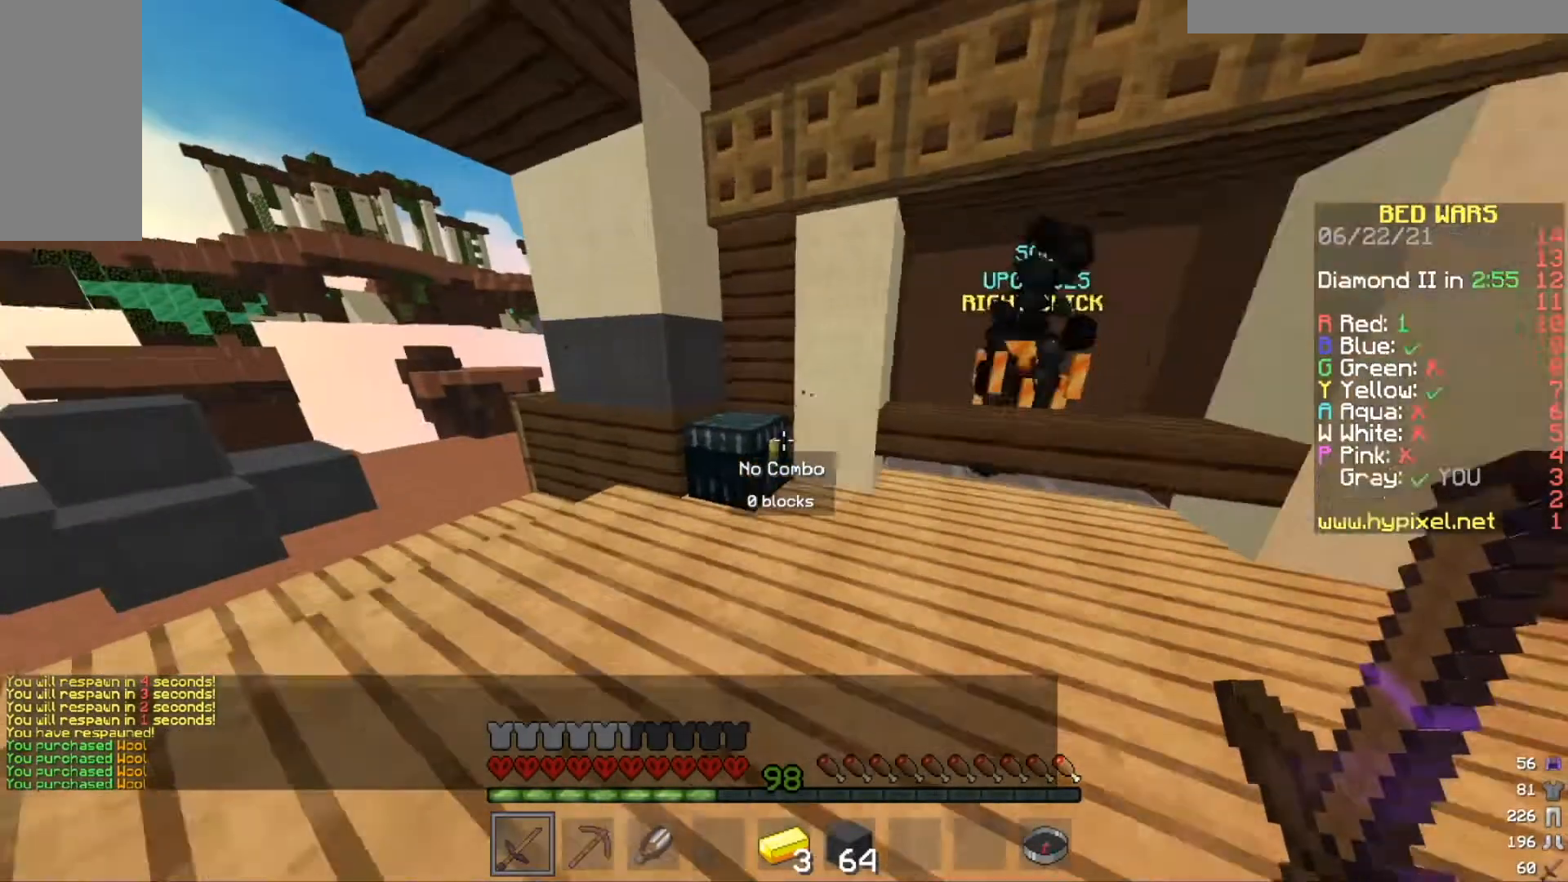
{"keys": [], "mouse": [], "events": [[34, "mouse_right", "down"], [267, "a", "up"], [267, "mouse_right", "up"], [267, "w", "up"]]}
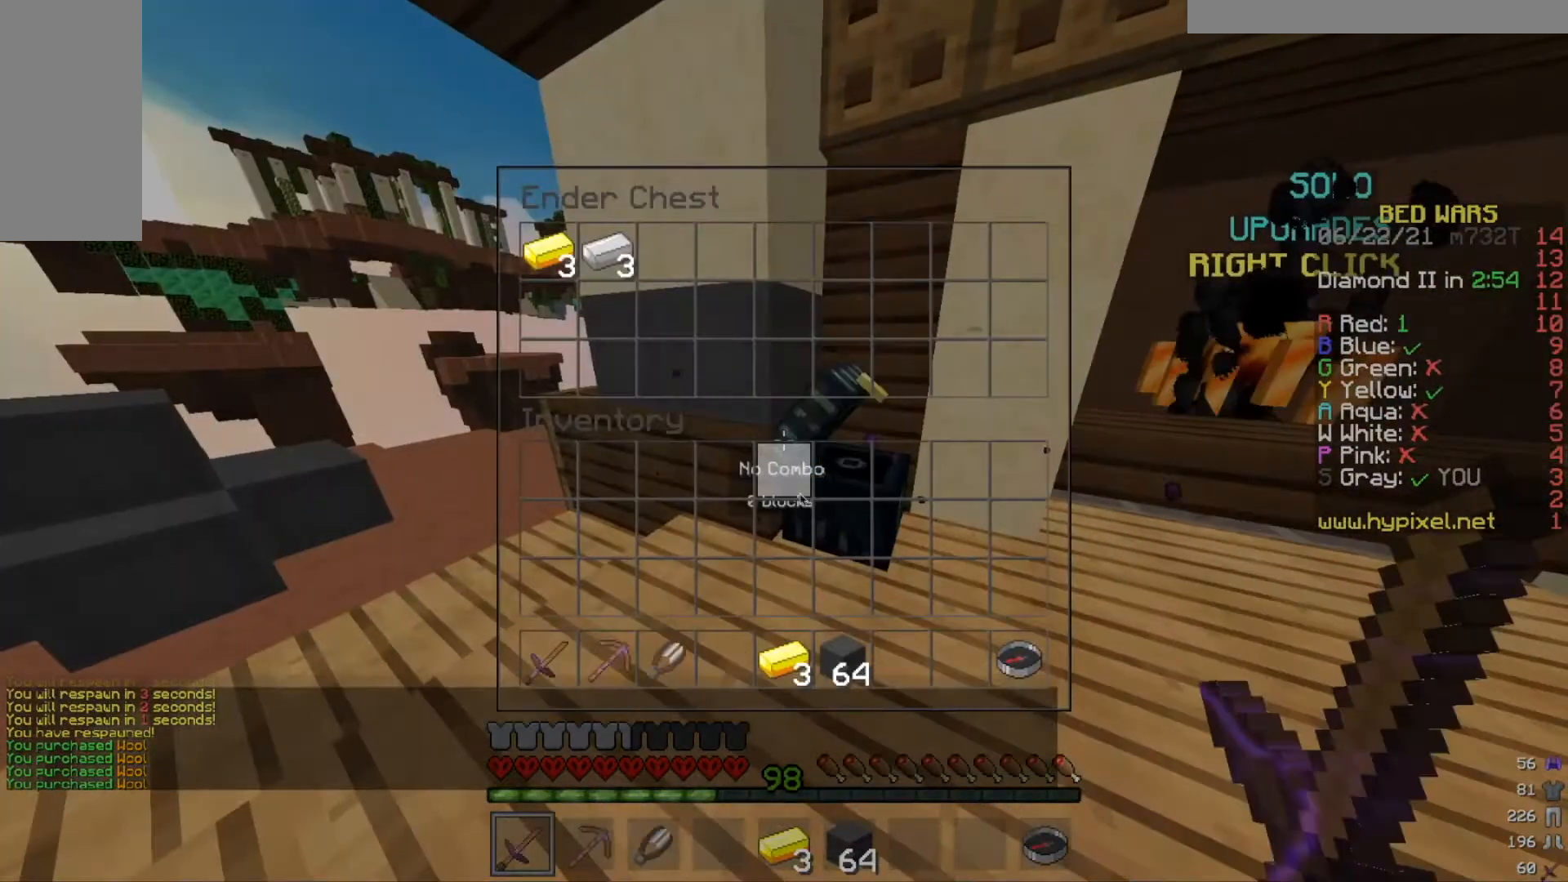
{"keys": [], "mouse": [], "events": []}
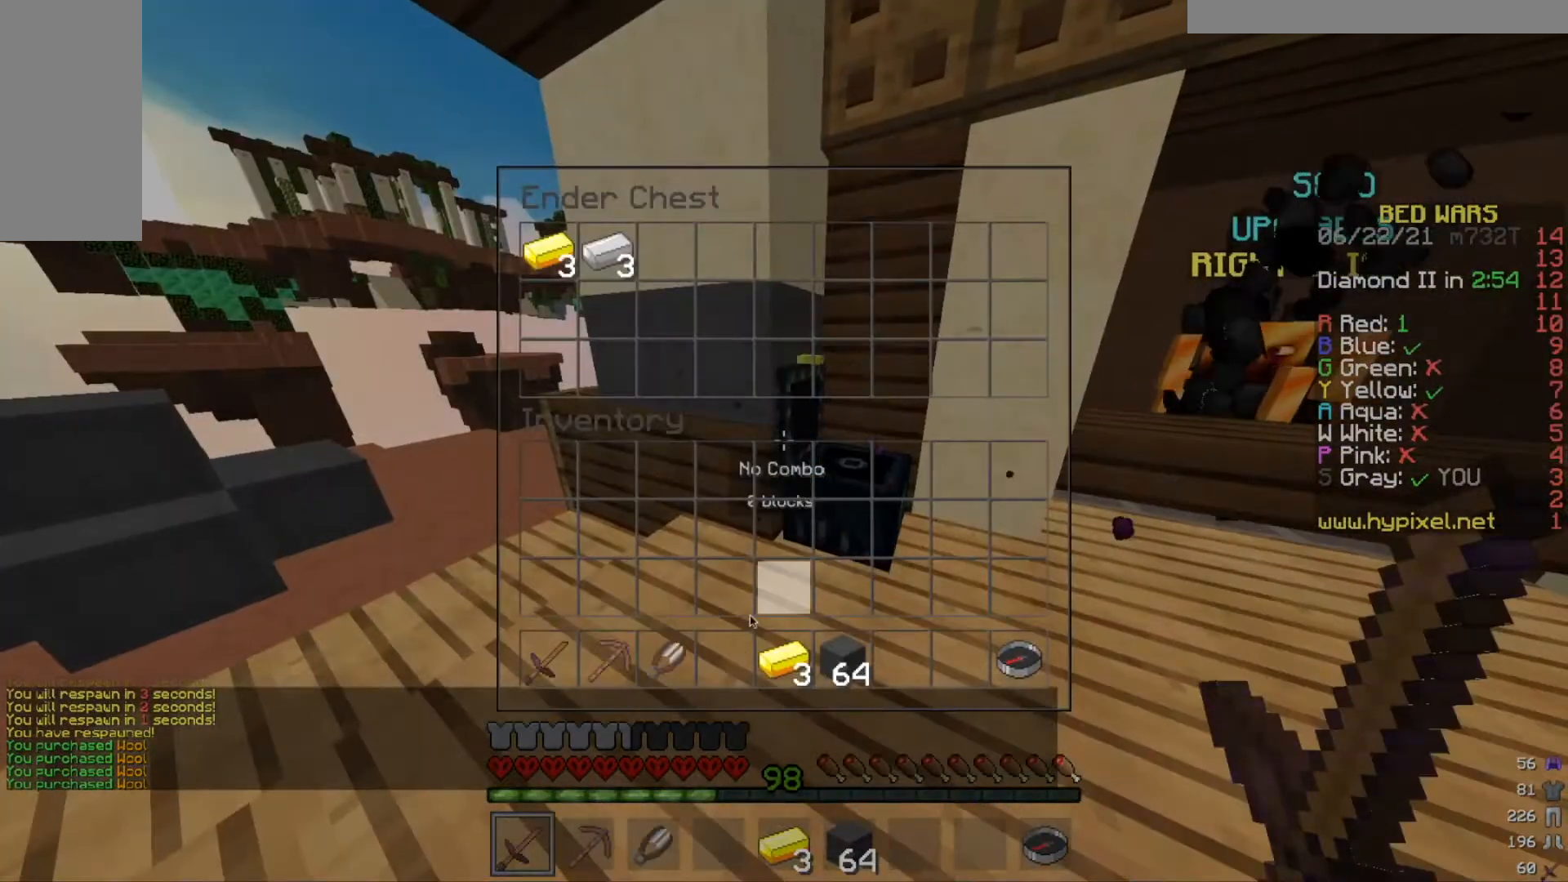
{"keys": [], "mouse": [], "events": []}
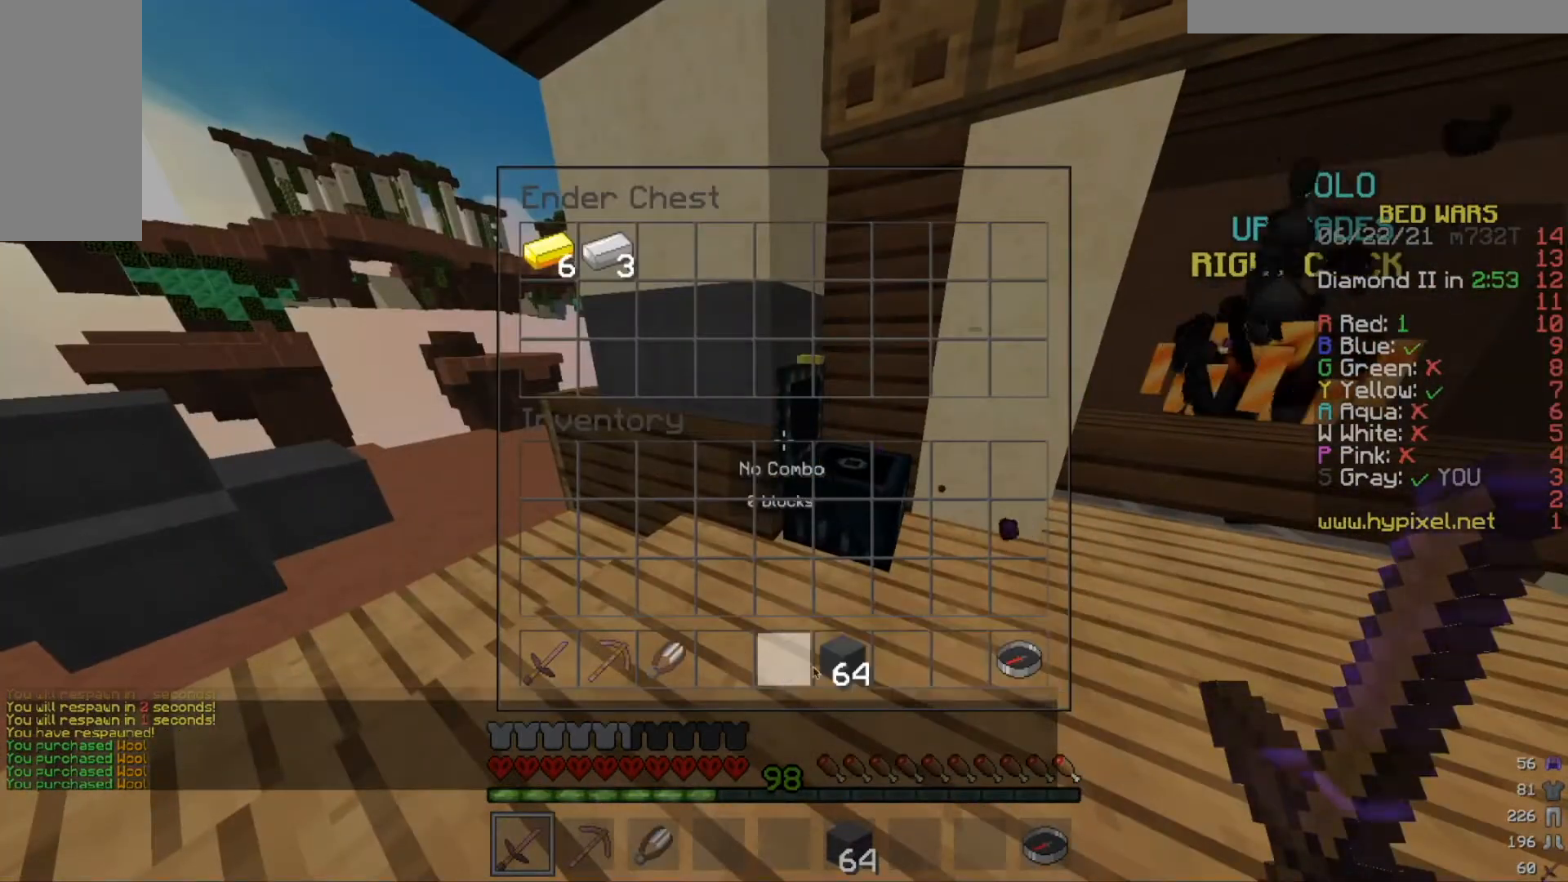
{"keys": [], "mouse": [], "events": []}
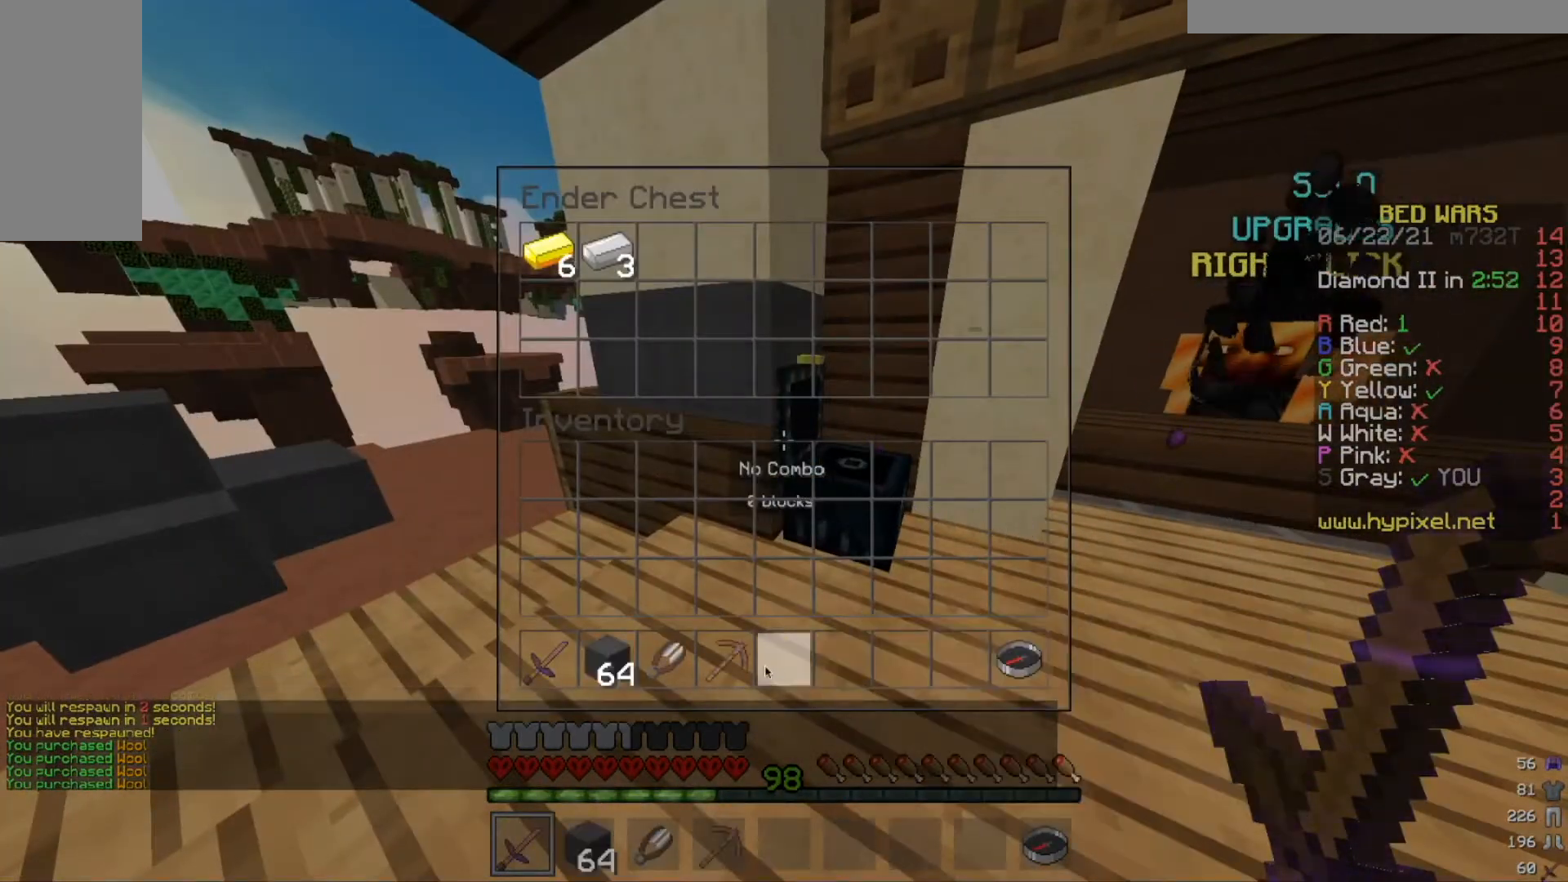
{"keys": ["w"], "mouse": [], "events": [[468, "w", "down"]]}